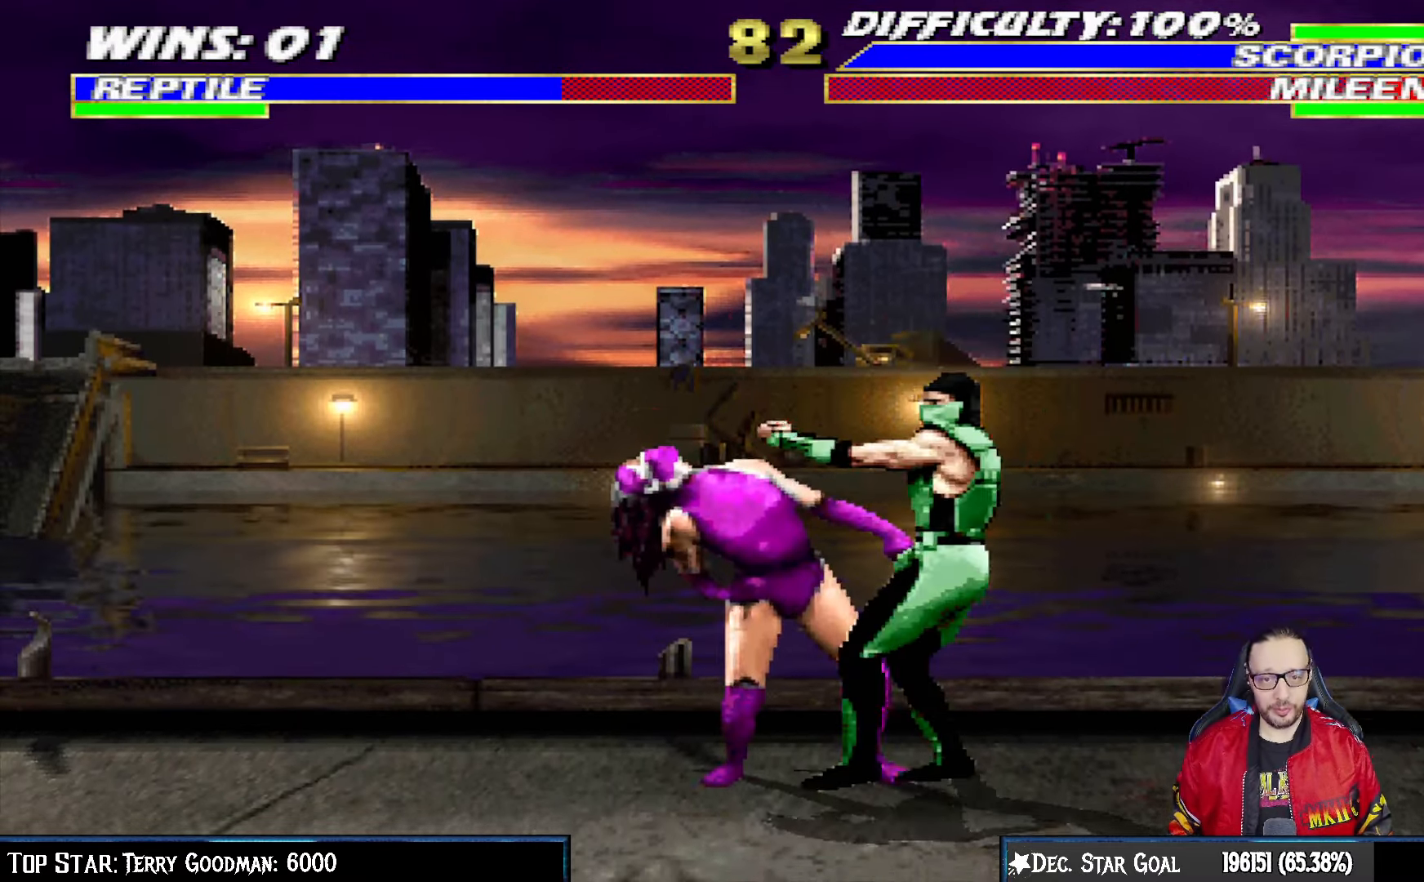
Gameplay with a controller (PlayStation layout); each line is a JSON object with the inputs held at the frame after it (dt_ms = milliseconds from this image to that frame). "events" lists button and stick changes between this image and that frame as [ms after this image, input, new state], when the widget could be followed in between.
{"dt_ms": 500, "buttons": ["TRIANGLE", "L1", "DPAD_RIGHT"], "left_stick": "center", "right_stick": "center", "events": [[17, "SQUARE", "down"], [117, "SQUARE", "up"], [133, "TRIANGLE", "down"], [217, "TRIANGLE", "up"], [283, "TRIANGLE", "down"], [383, "TRIANGLE", "up"], [450, "TRIANGLE", "down"]]}
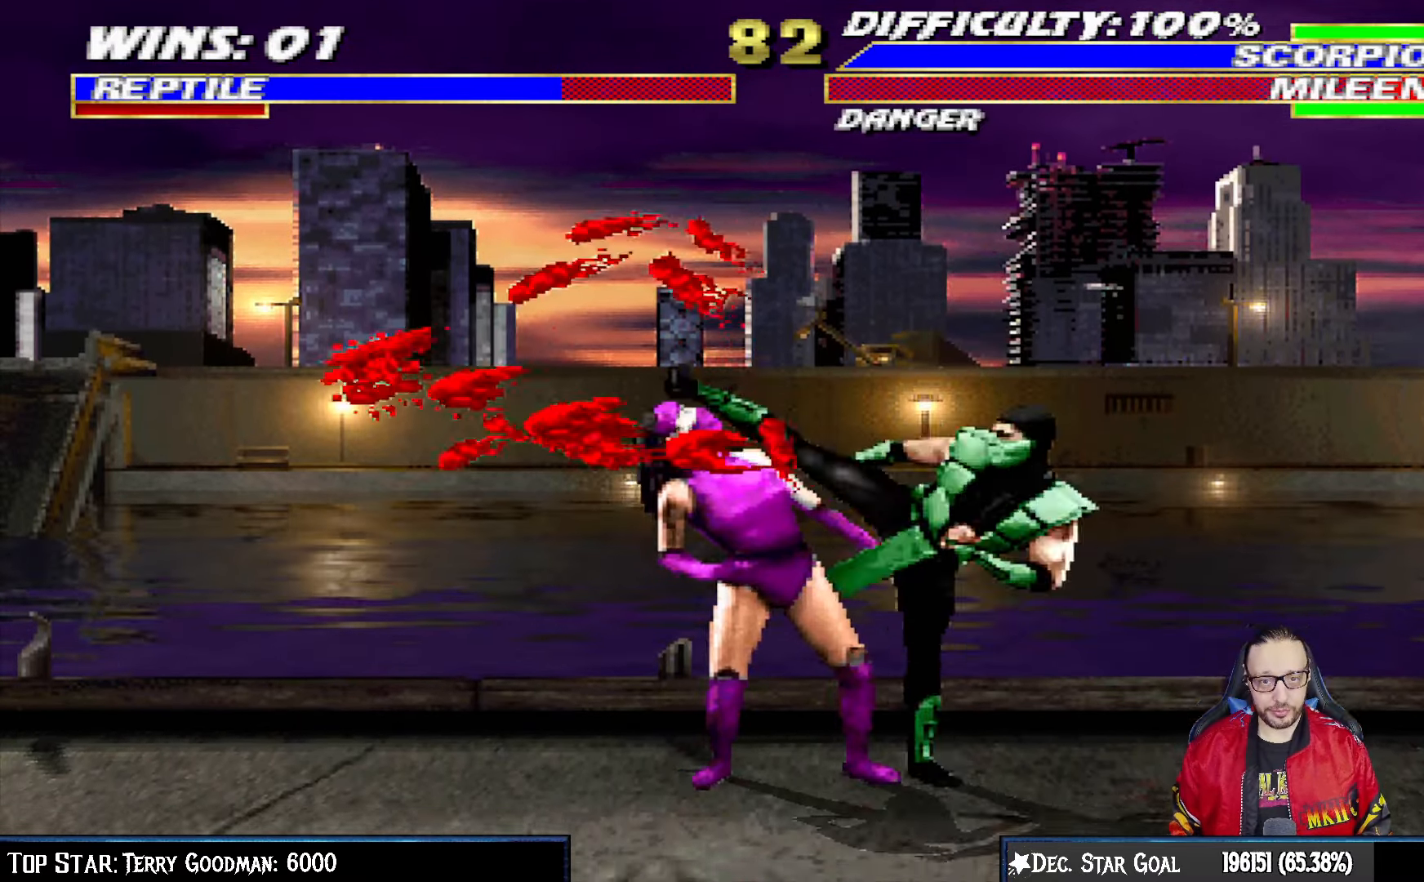
{"dt_ms": 500, "buttons": [], "left_stick": "center", "right_stick": "center", "events": [[50, "TRIANGLE", "up"], [117, "TRIANGLE", "down"], [200, "TRIANGLE", "up"], [283, "TRIANGLE", "down"], [450, "TRIANGLE", "up"], [467, "DPAD_RIGHT", "up"], [467, "L1", "up"]]}
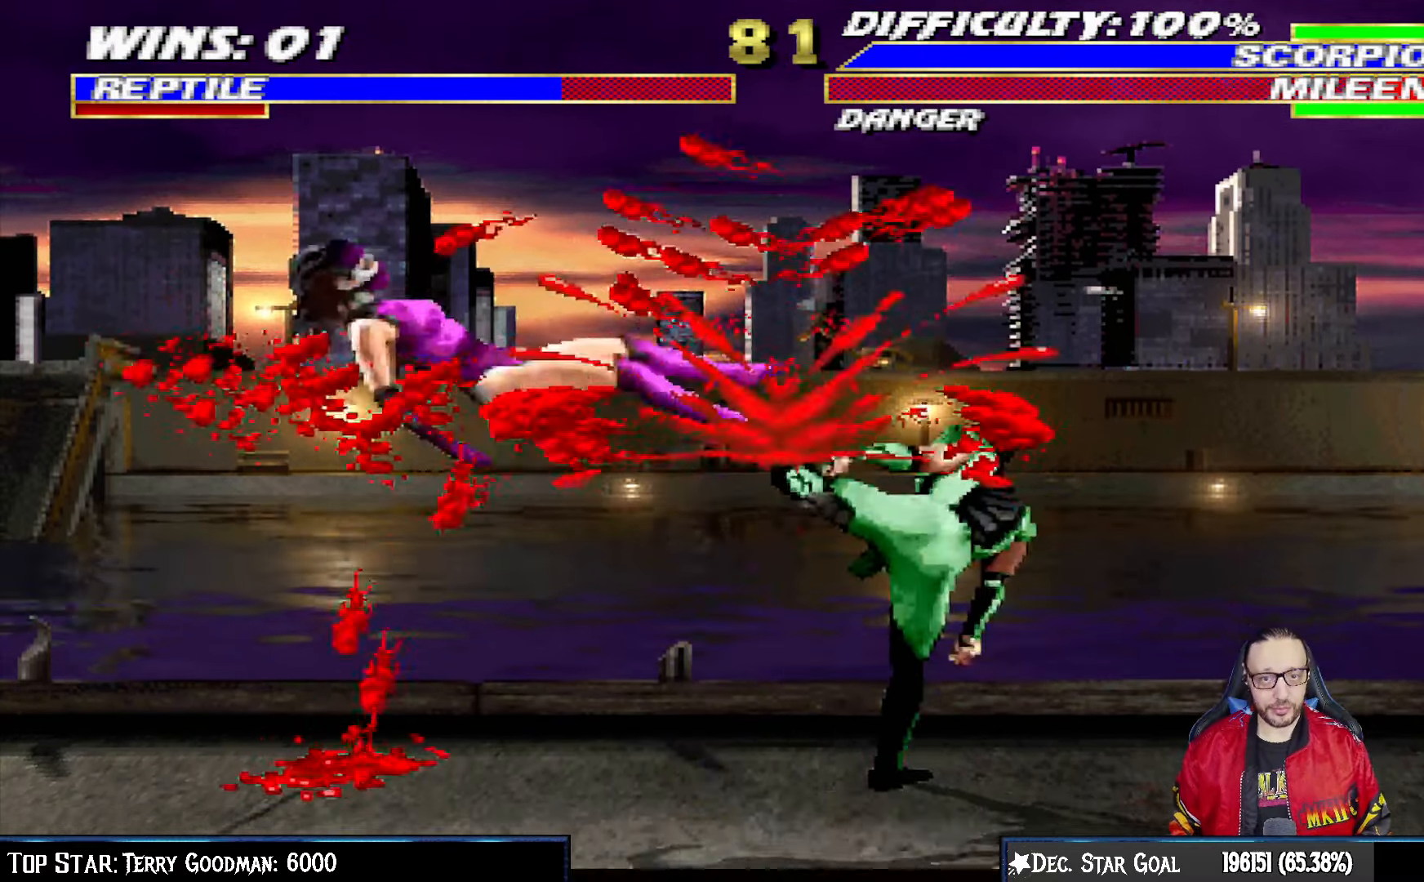
{"dt_ms": 500, "buttons": [], "left_stick": "center", "right_stick": "center", "events": []}
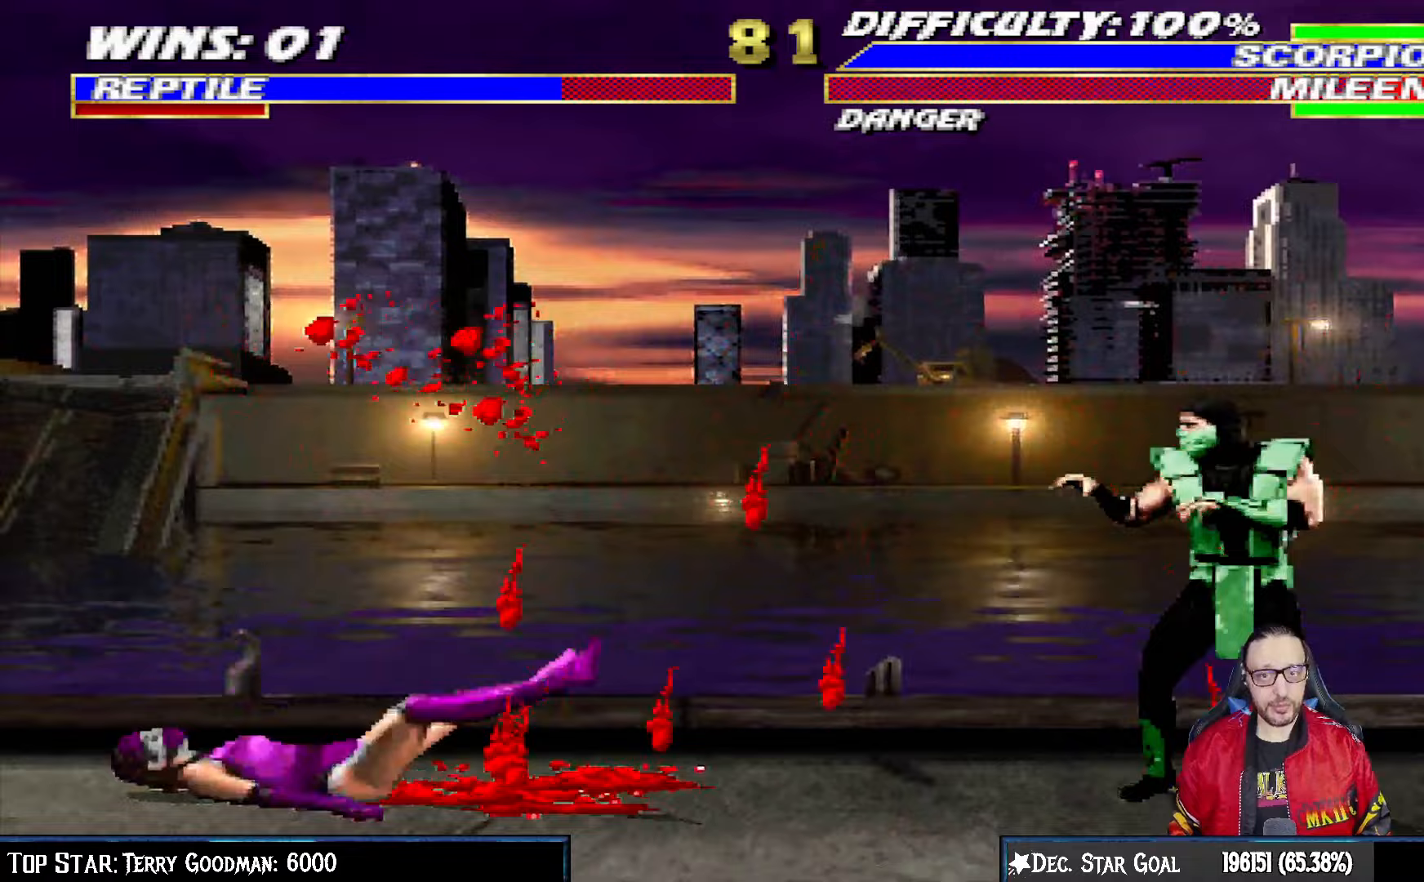
{"dt_ms": 500, "buttons": [], "left_stick": "center", "right_stick": "center", "events": []}
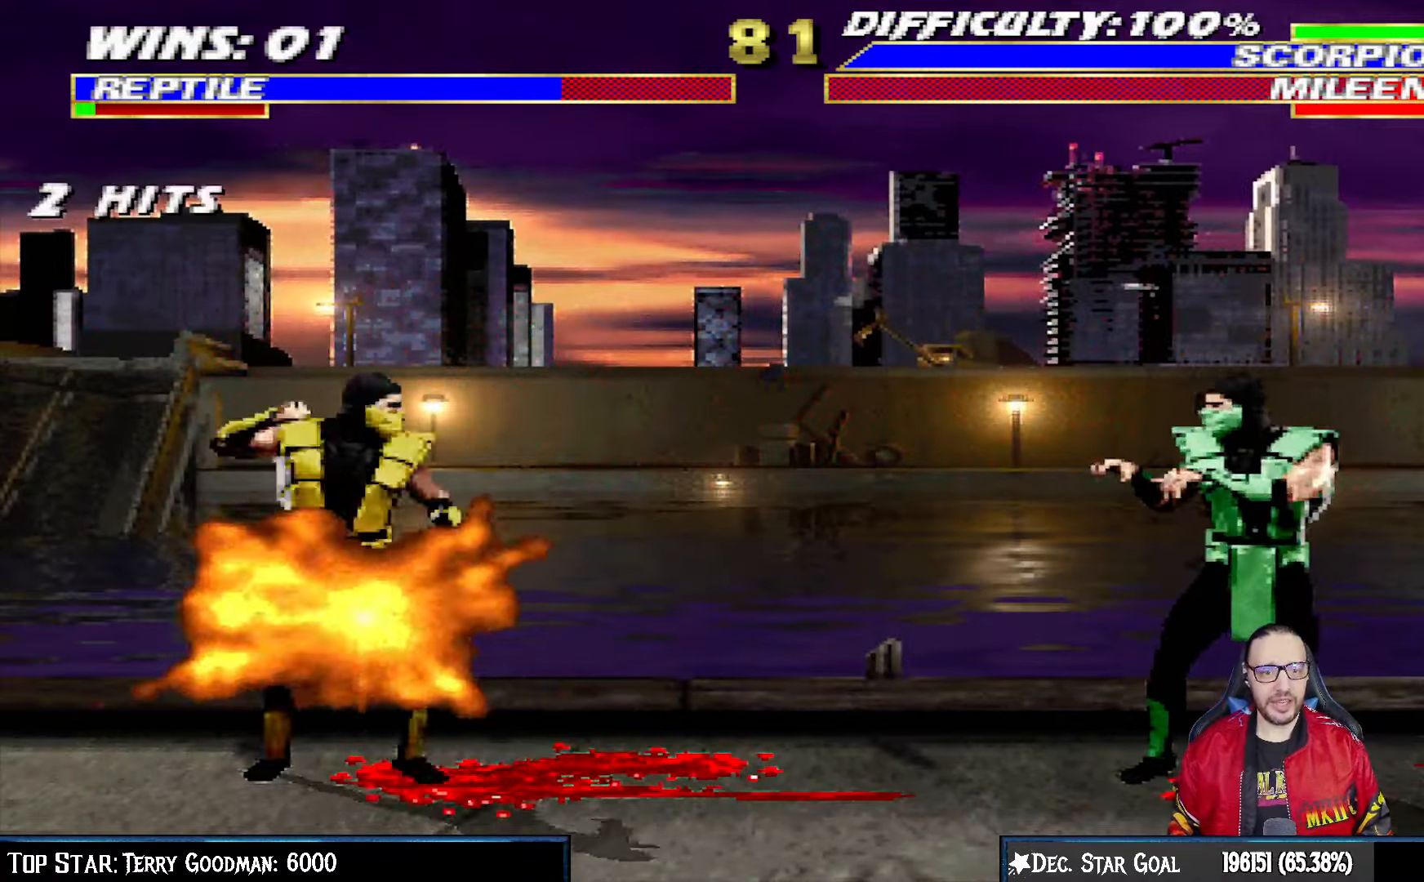
{"dt_ms": 500, "buttons": ["L1", "DPAD_UP", "DPAD_LEFT"], "left_stick": "center", "right_stick": "center", "events": [[100, "DPAD_LEFT", "down"], [100, "DPAD_UP", "down"], [100, "L1", "down"]]}
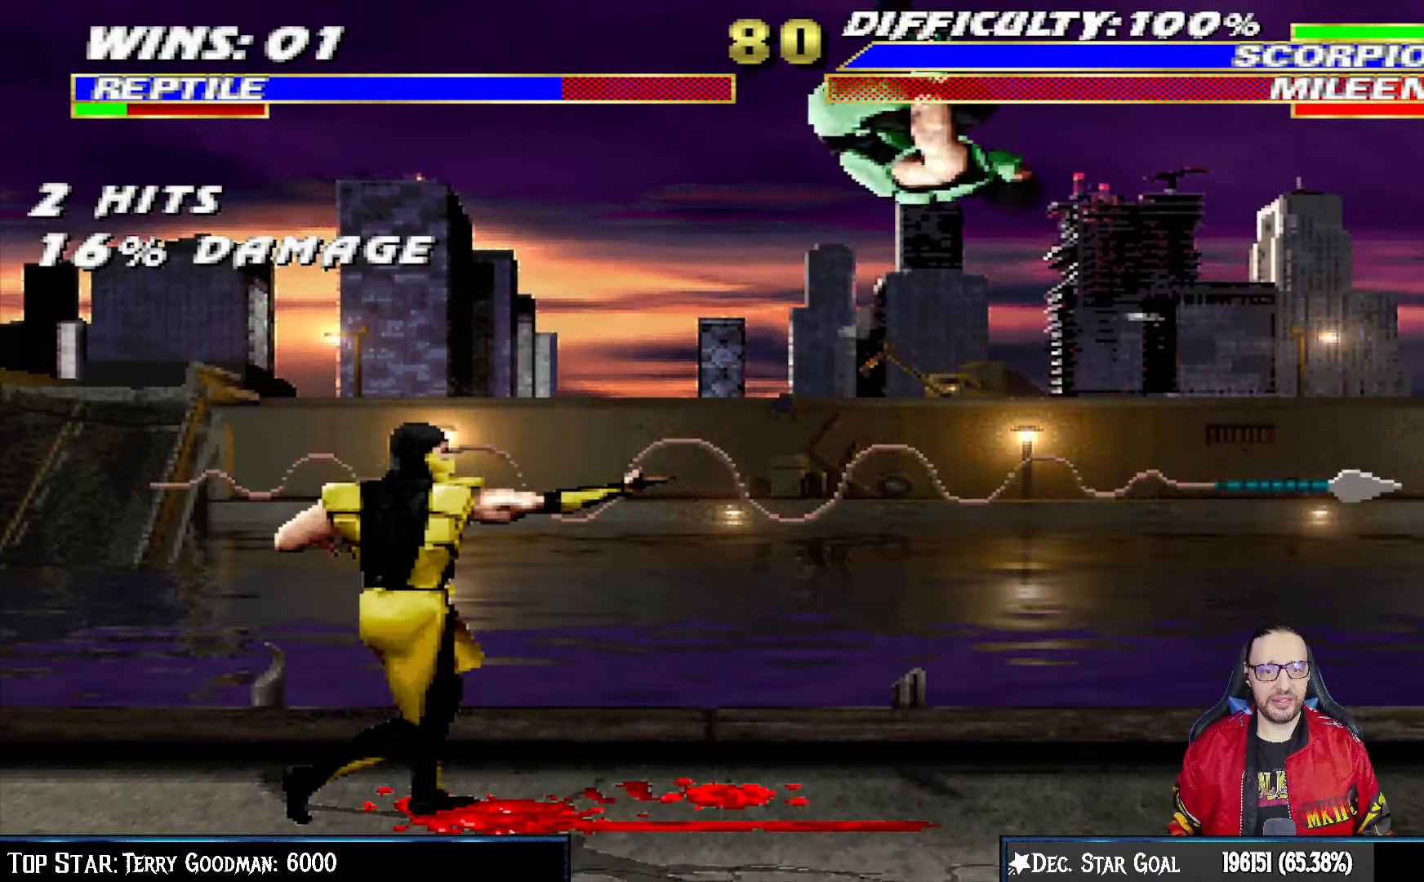
{"dt_ms": 500, "buttons": ["SQUARE", "L1", "DPAD_DOWN"], "left_stick": "center", "right_stick": "center", "events": [[100, "SQUARE", "down"], [117, "DPAD_UP", "up"], [133, "DPAD_LEFT", "up"], [183, "SQUARE", "up"], [233, "DPAD_DOWN", "down"], [283, "SQUARE", "down"], [333, "SQUARE", "up"], [450, "SQUARE", "down"]]}
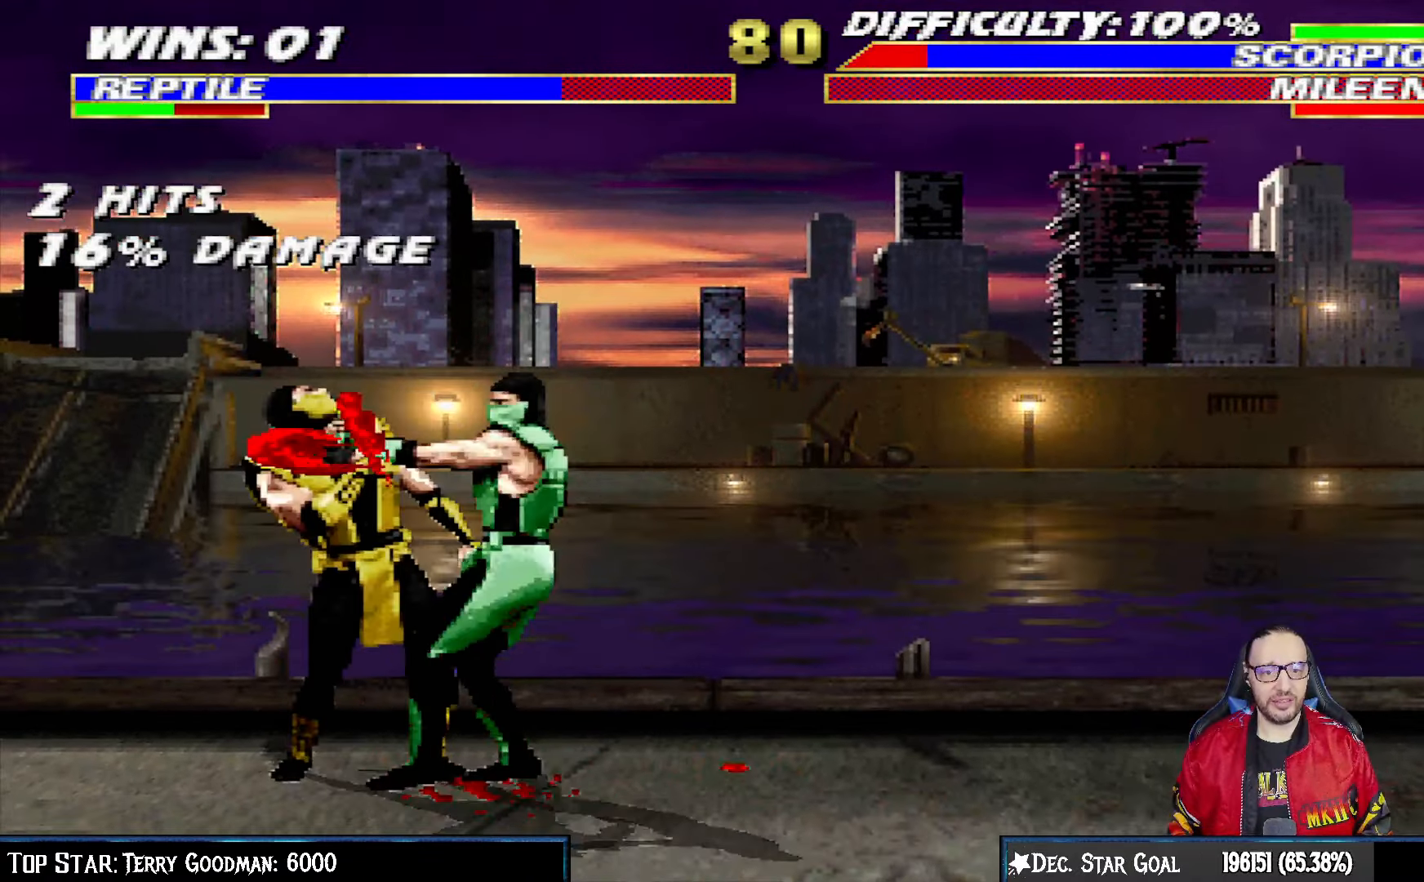
{"dt_ms": 500, "buttons": ["L1", "DPAD_DOWN"], "left_stick": "center", "right_stick": "center", "events": [[33, "CROSS", "down"], [50, "SQUARE", "up"], [133, "CROSS", "up"], [200, "CROSS", "down"], [250, "DPAD_RIGHT", "down"], [300, "CROSS", "up"], [300, "DPAD_RIGHT", "up"], [350, "CROSS", "down"], [417, "DPAD_RIGHT", "down"], [467, "CROSS", "up"], [483, "DPAD_RIGHT", "up"]]}
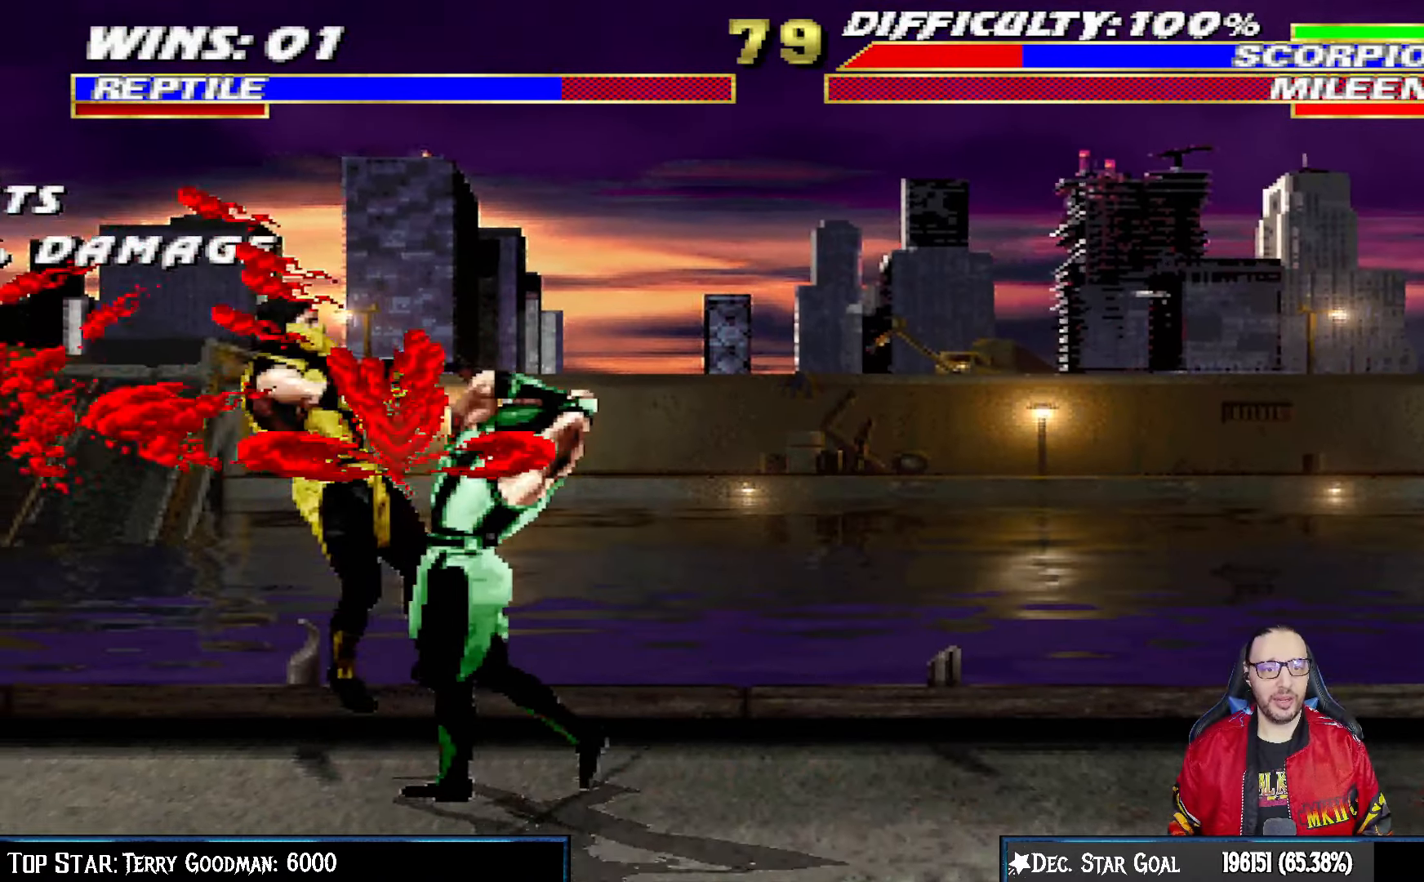
{"dt_ms": 500, "buttons": ["L1", "DPAD_UP", "DPAD_LEFT"], "left_stick": "center", "right_stick": "center"}
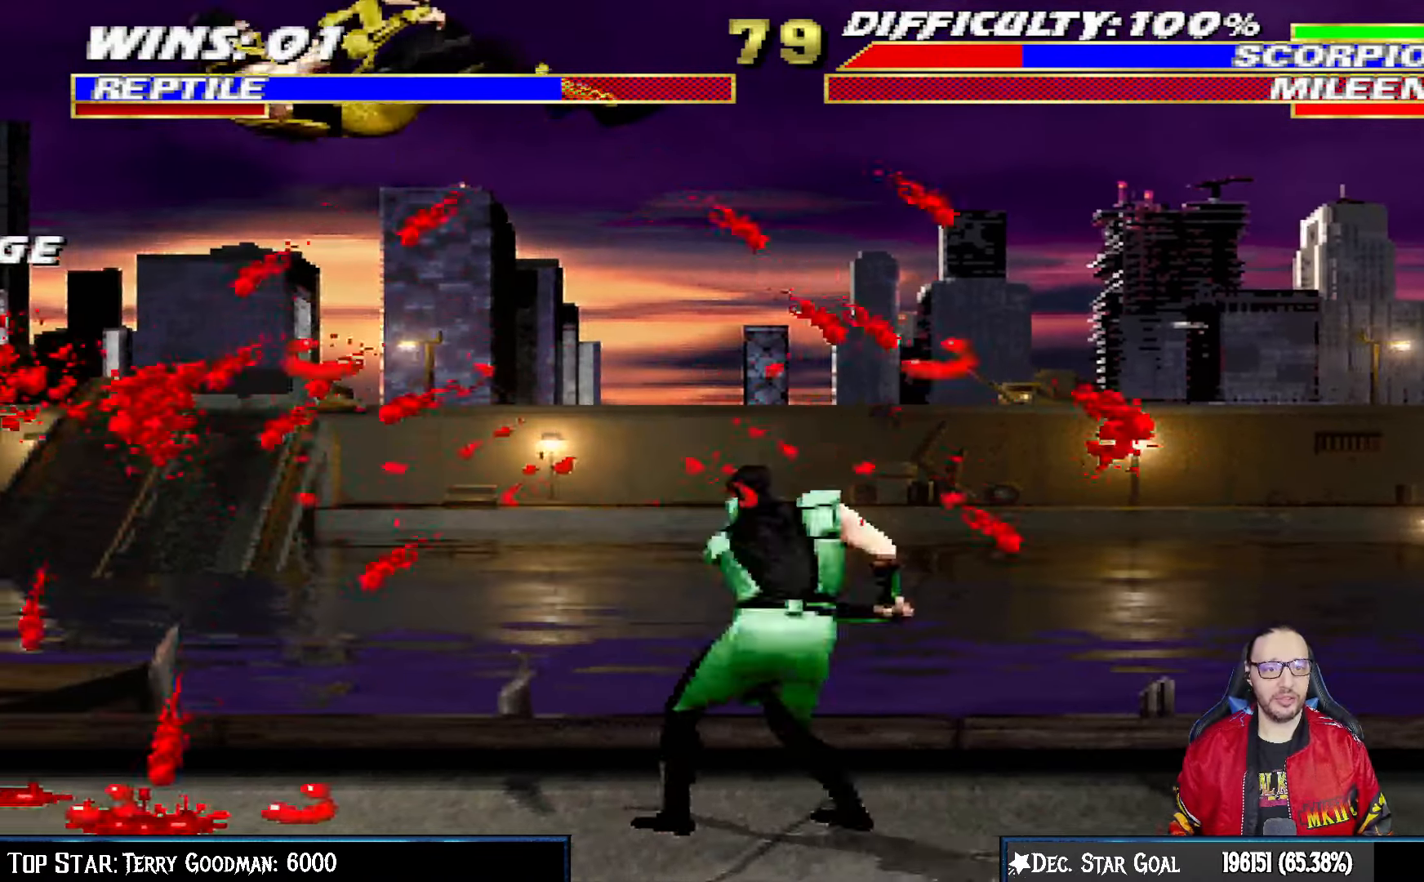
{"dt_ms": 500, "buttons": [], "left_stick": "center", "right_stick": "center", "events": [[83, "TRIANGLE", "down"], [150, "TRIANGLE", "up"], [183, "DPAD_LEFT", "up"], [183, "DPAD_UP", "up"], [200, "TRIANGLE", "down"], [283, "L1", "up"], [367, "TRIANGLE", "up"]]}
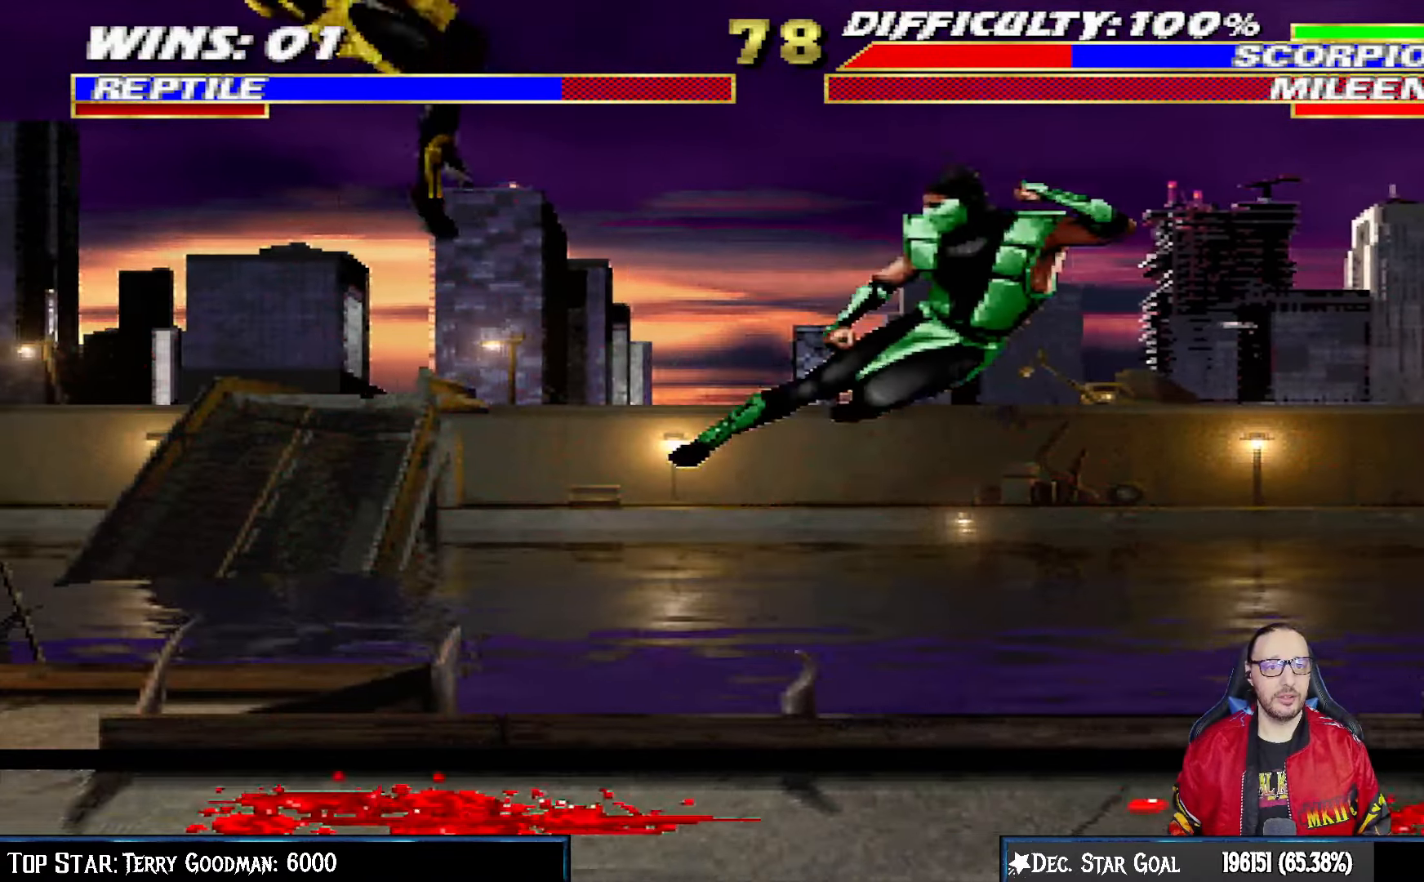
{"dt_ms": 500, "buttons": ["CIRCLE"], "left_stick": "center", "right_stick": "center", "events": [[50, "DPAD_RIGHT", "down"], [100, "DPAD_DOWN", "down"], [133, "DPAD_DOWN", "up"], [133, "DPAD_LEFT", "down"], [133, "DPAD_RIGHT", "up"], [200, "CIRCLE", "down"], [250, "DPAD_LEFT", "up"], [300, "CIRCLE", "up"], [317, "CIRCLE", "down"]]}
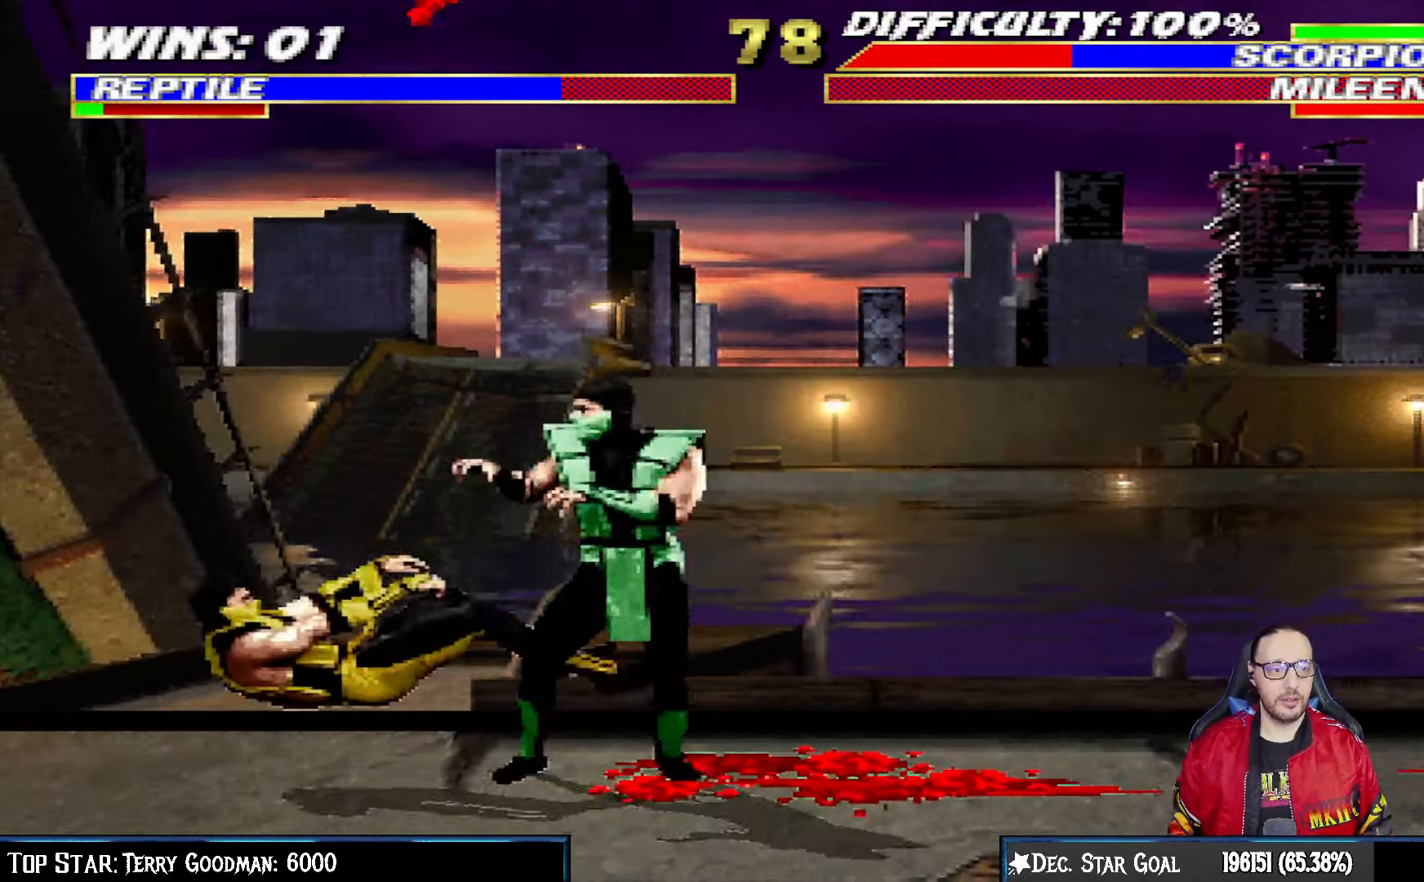
{"dt_ms": 500, "buttons": ["L1", "DPAD_UP", "DPAD_RIGHT"], "left_stick": "center", "right_stick": "center", "events": [[50, "CIRCLE", "up"], [317, "DPAD_LEFT", "down"], [317, "L1", "down"], [333, "DPAD_UP", "down"], [483, "DPAD_LEFT", "up"], [500, "DPAD_RIGHT", "down"]]}
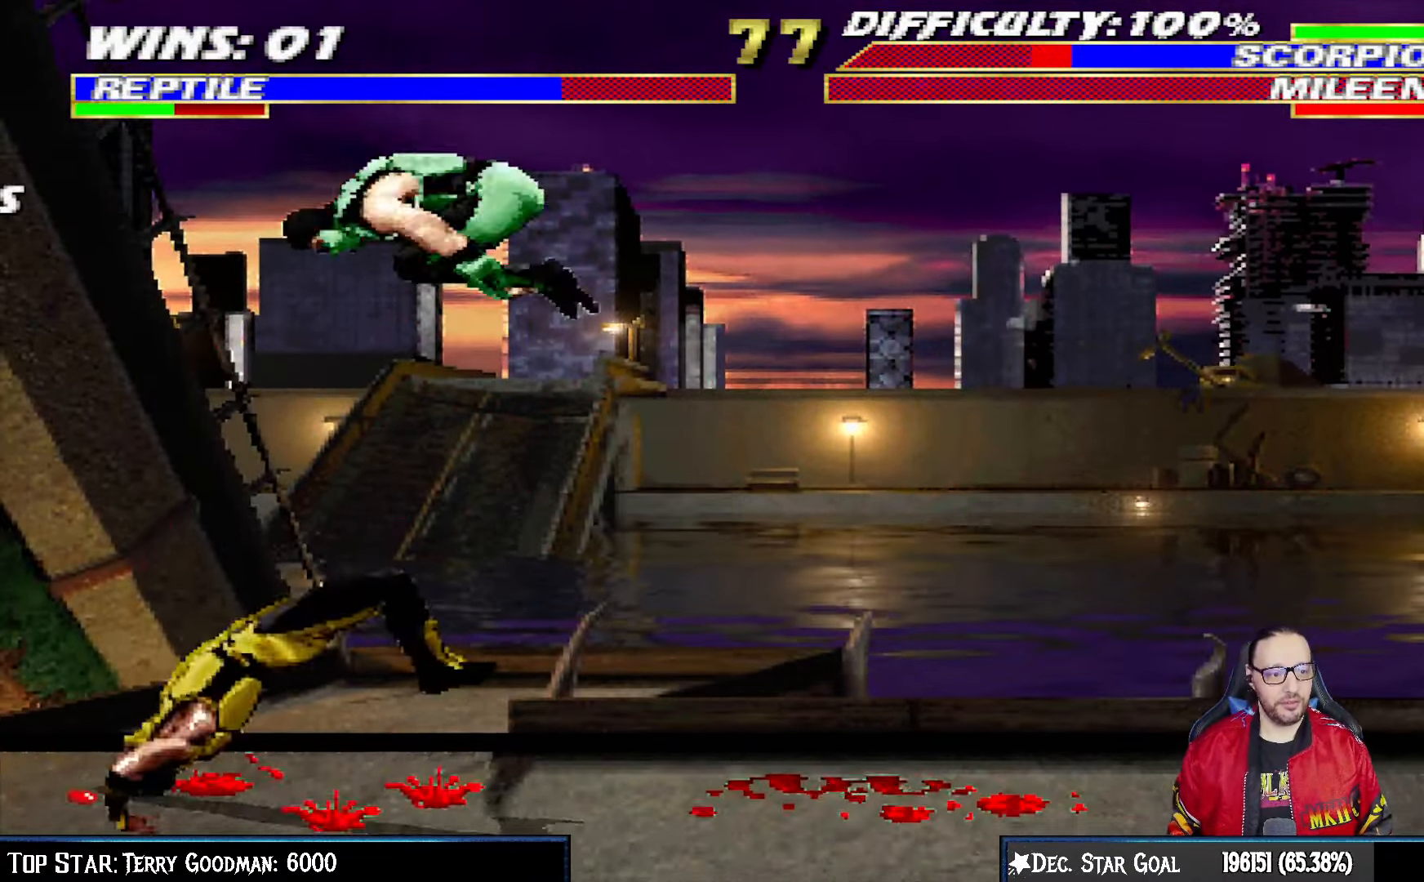
{"dt_ms": 500, "buttons": ["L1", "DPAD_DOWN"], "left_stick": "center", "right_stick": "center", "events": [[17, "DPAD_UP", "up"], [200, "DPAD_RIGHT", "up"], [233, "SQUARE", "down"], [283, "DPAD_DOWN", "down"], [333, "SQUARE", "up"], [400, "SQUARE", "down"], [467, "SQUARE", "up"]]}
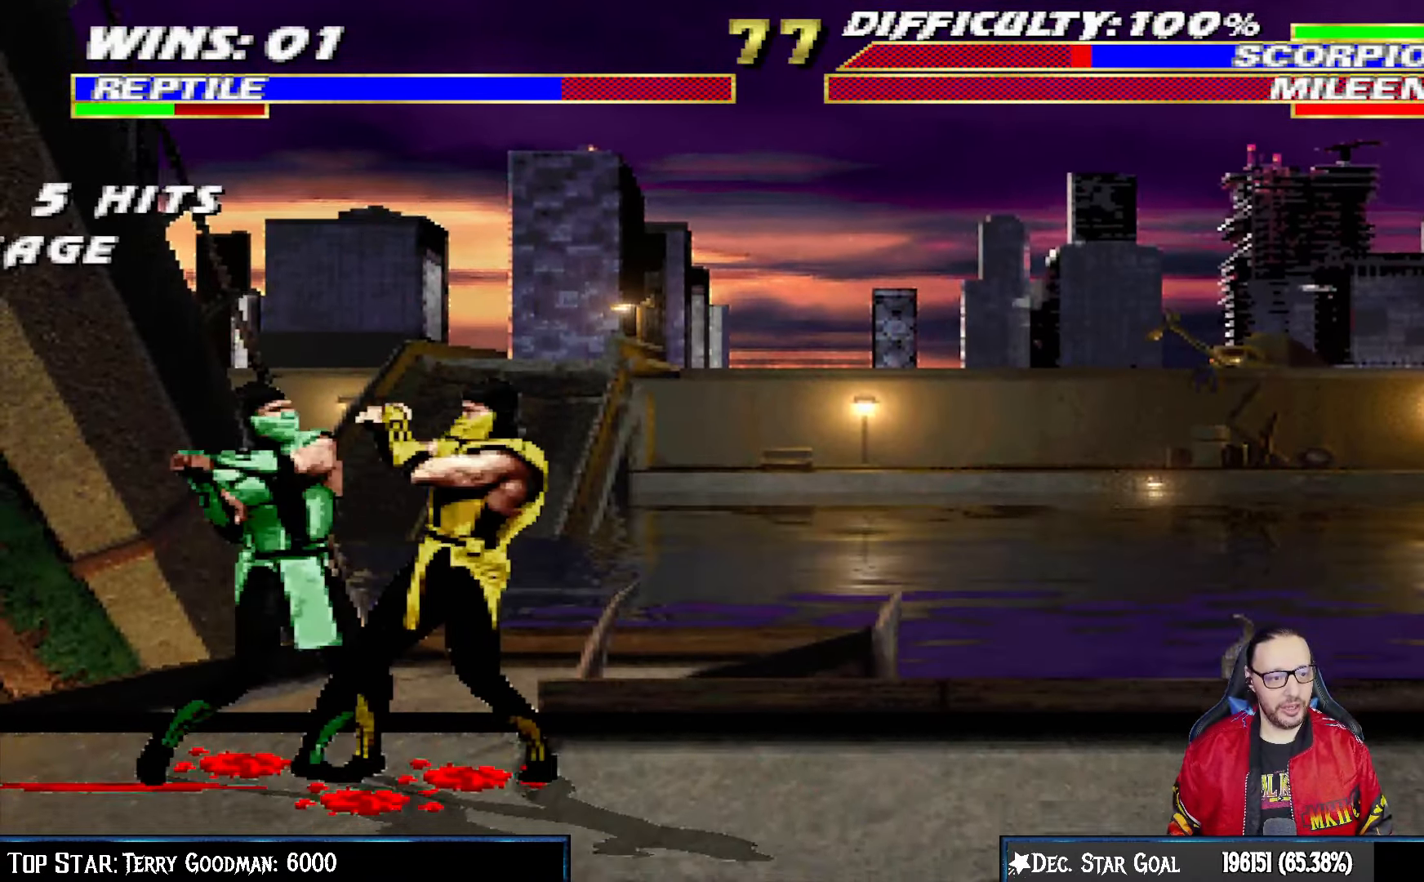
{"dt_ms": 500, "buttons": ["CROSS", "L1", "DPAD_DOWN"], "left_stick": "center", "right_stick": "center", "events": [[83, "SQUARE", "down"], [133, "SQUARE", "up"], [200, "CROSS", "down"], [200, "SQUARE", "down"], [217, "SQUARE", "up"], [283, "CROSS", "up"], [350, "CROSS", "down"], [400, "DPAD_RIGHT", "down"], [433, "CROSS", "up"], [467, "DPAD_RIGHT", "up"], [500, "CROSS", "down"]]}
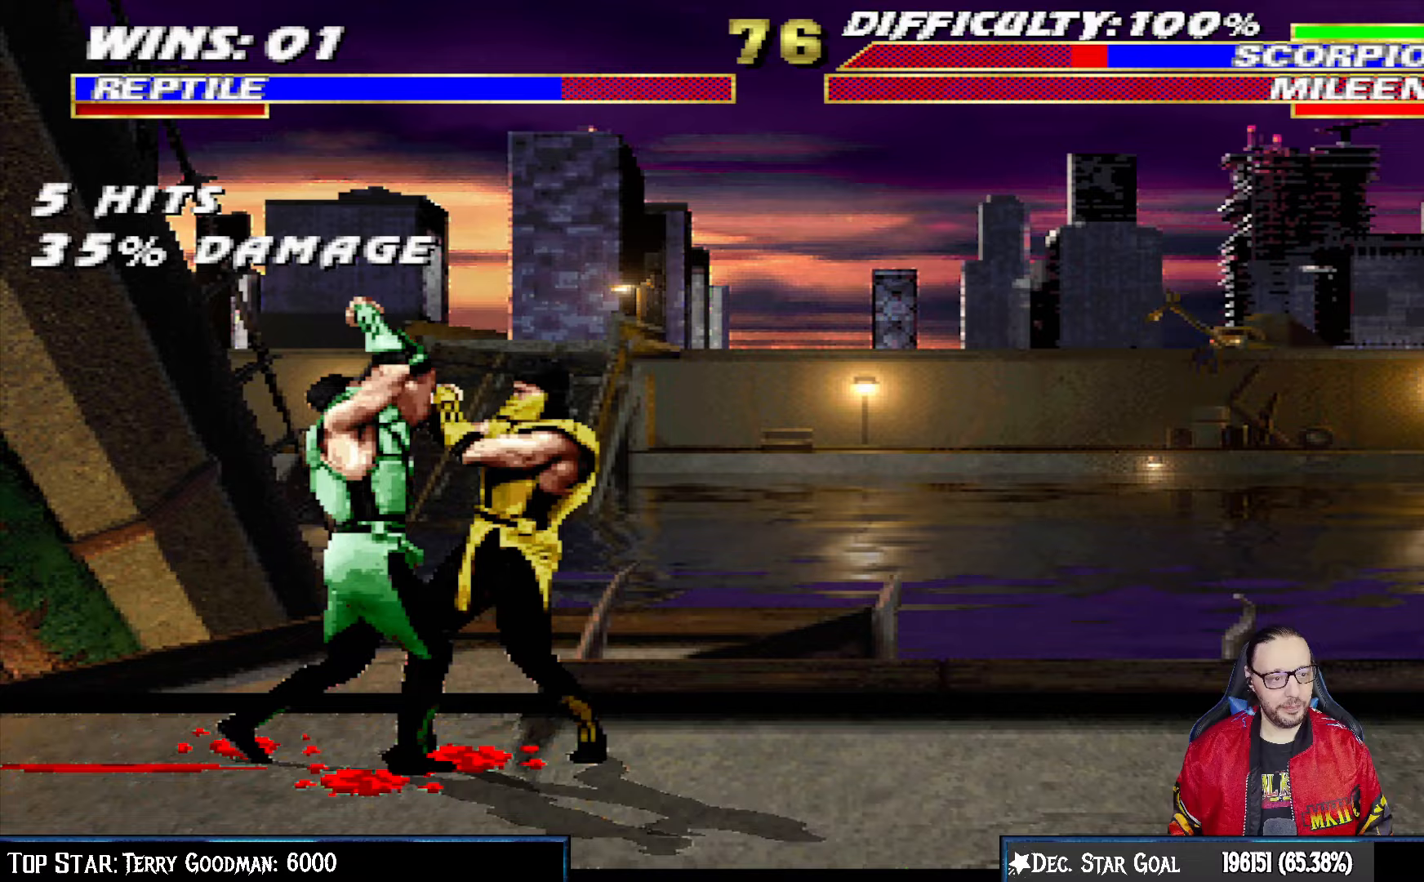
{"dt_ms": 500, "buttons": ["DPAD_LEFT"], "left_stick": "center", "right_stick": "center", "events": [[17, "DPAD_RIGHT", "down"], [100, "CROSS", "up"], [150, "CROSS", "down"], [150, "DPAD_RIGHT", "up"], [200, "DPAD_DOWN", "up"], [233, "L1", "up"], [350, "CROSS", "up"], [467, "DPAD_LEFT", "down"]]}
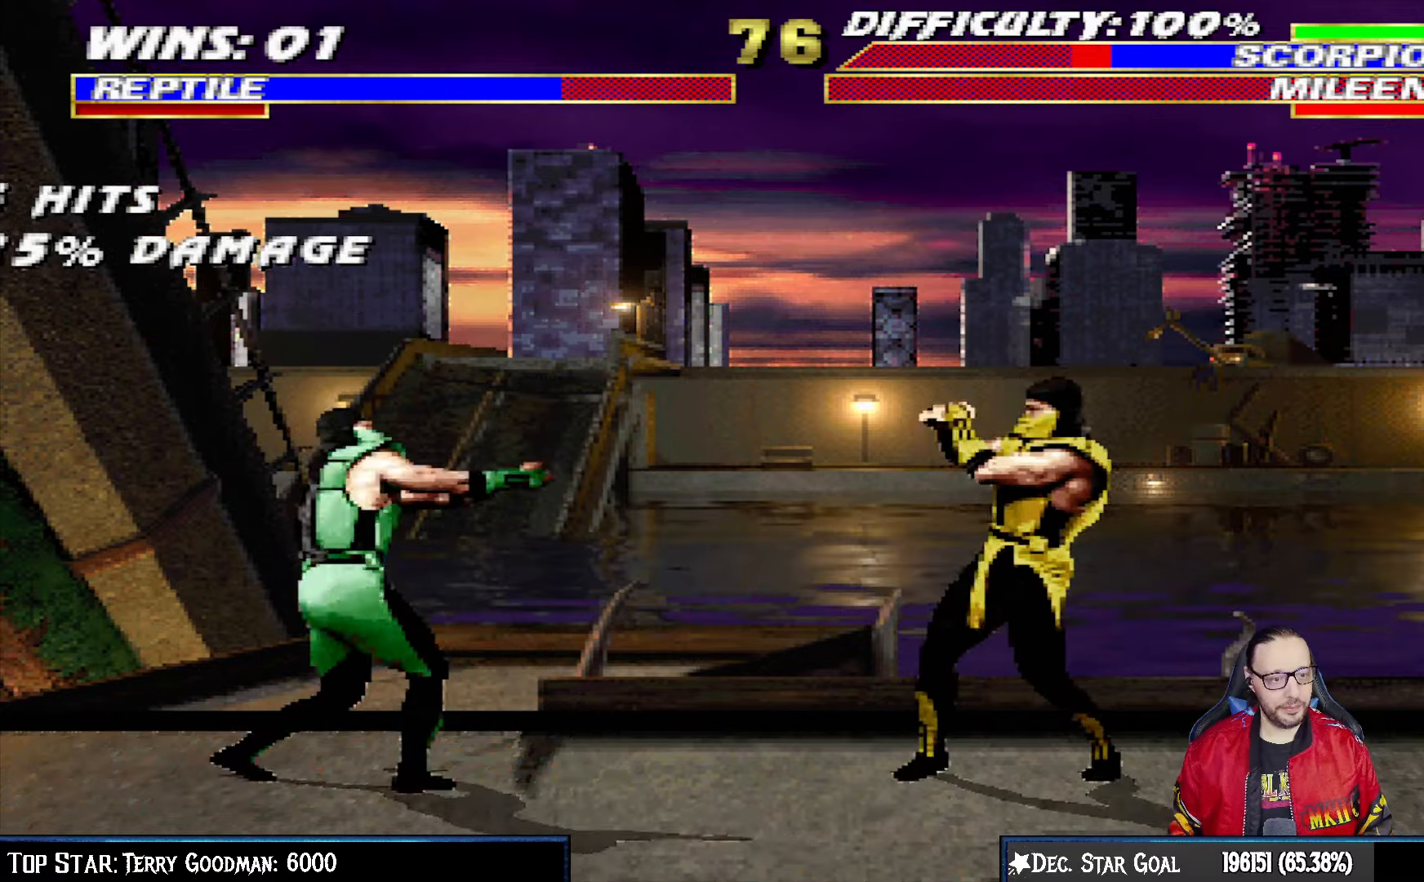
{"dt_ms": 500, "buttons": ["L1", "DPAD_UP", "DPAD_RIGHT"], "left_stick": "center", "right_stick": "center", "events": [[117, "DPAD_LEFT", "up"], [183, "L1", "down"], [200, "DPAD_RIGHT", "down"], [200, "DPAD_UP", "down"]]}
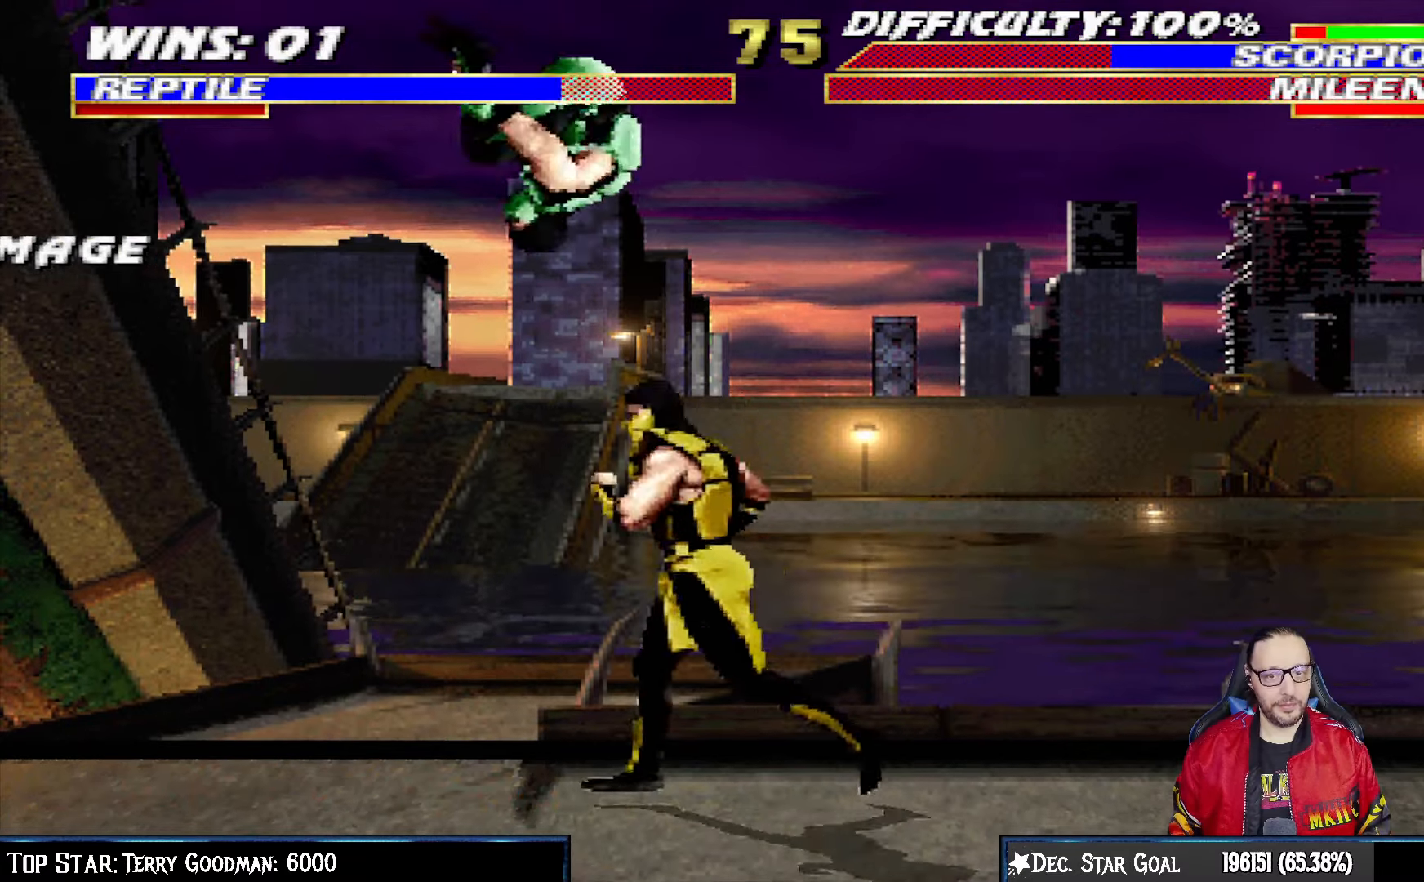
{"dt_ms": 500, "buttons": ["L1", "DPAD_LEFT"], "left_stick": "center", "right_stick": "center", "events": [[17, "DPAD_UP", "up"], [33, "DPAD_RIGHT", "up"], [100, "SQUARE", "down"], [133, "DPAD_LEFT", "down"], [167, "SQUARE", "up"], [283, "SQUARE", "down"], [333, "SQUARE", "up"], [433, "SQUARE", "down"], [483, "SQUARE", "up"]]}
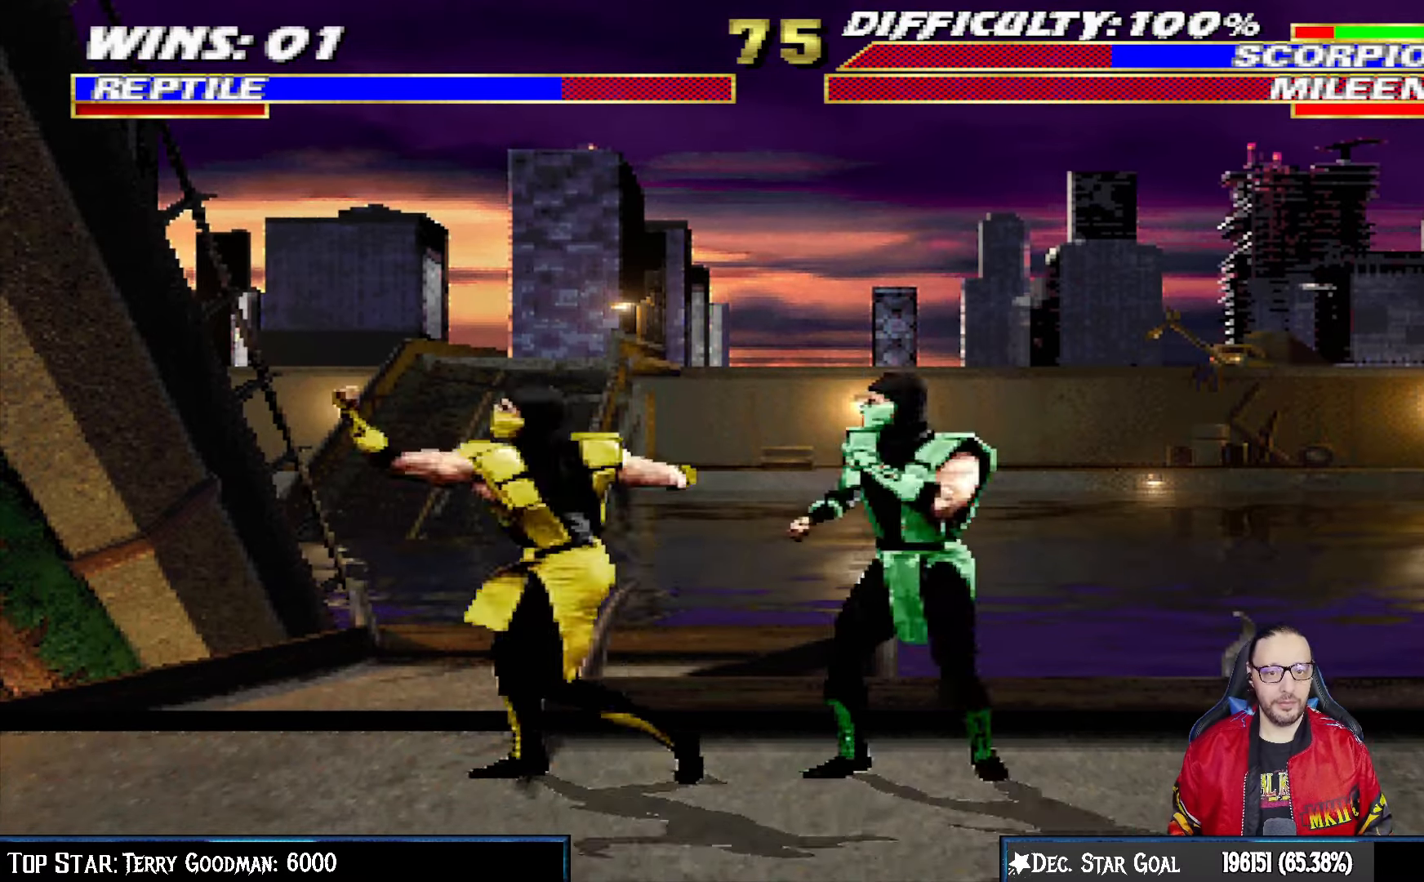
{"dt_ms": 500, "buttons": ["L1", "DPAD_UP", "DPAD_LEFT"], "left_stick": "center", "right_stick": "center", "events": [[83, "SQUARE", "down"], [167, "SQUARE", "up"], [233, "SQUARE", "down"], [233, "TRIANGLE", "down"], [250, "DPAD_LEFT", "up"], [300, "SQUARE", "up"], [317, "TRIANGLE", "up"], [383, "L1", "up"], [483, "DPAD_LEFT", "down"], [483, "DPAD_UP", "down"], [483, "L1", "down"]]}
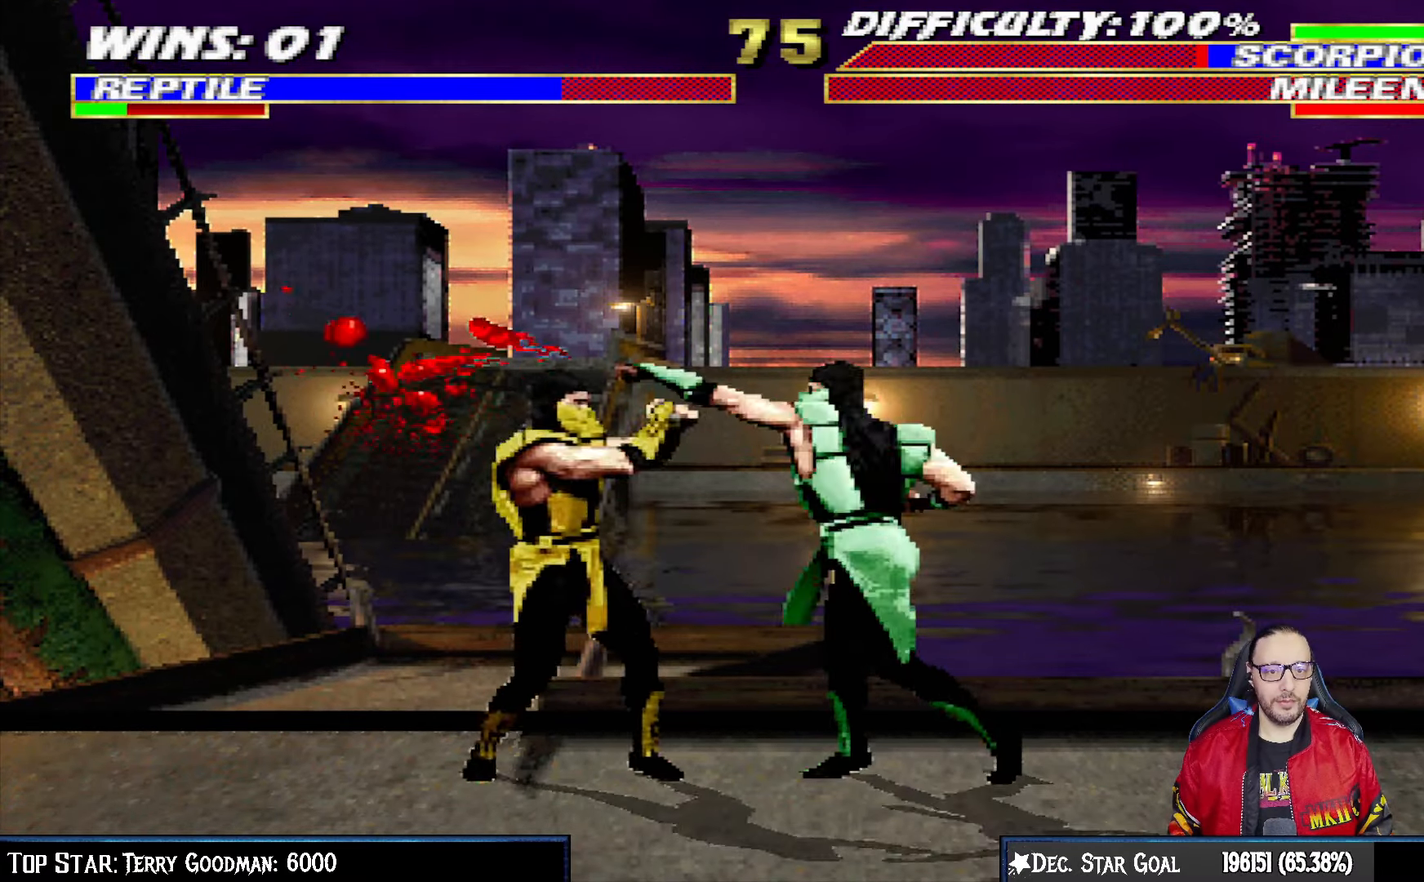
{"dt_ms": 1000, "buttons": ["SQUARE", "L1", "DPAD_DOWN"], "left_stick": "center", "right_stick": "center"}
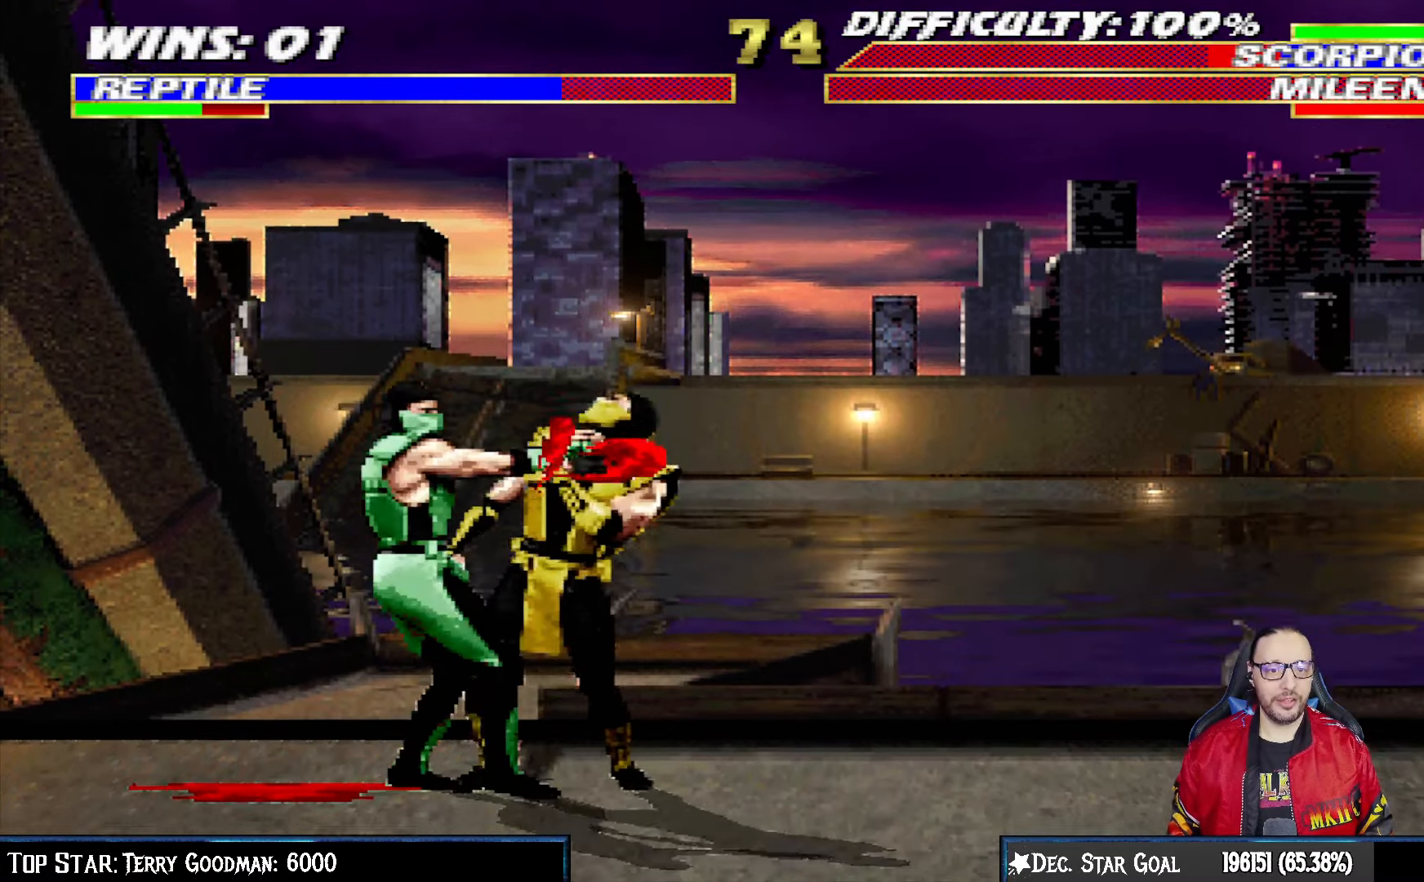
{"dt_ms": 500, "buttons": ["CROSS", "L1", "DPAD_DOWN", "DPAD_RIGHT"], "left_stick": "center", "right_stick": "center", "events": [[67, "CROSS", "down"], [83, "SQUARE", "up"], [167, "CROSS", "up"], [217, "CROSS", "down"], [333, "CROSS", "up"], [383, "CROSS", "down"], [500, "DPAD_RIGHT", "down"]]}
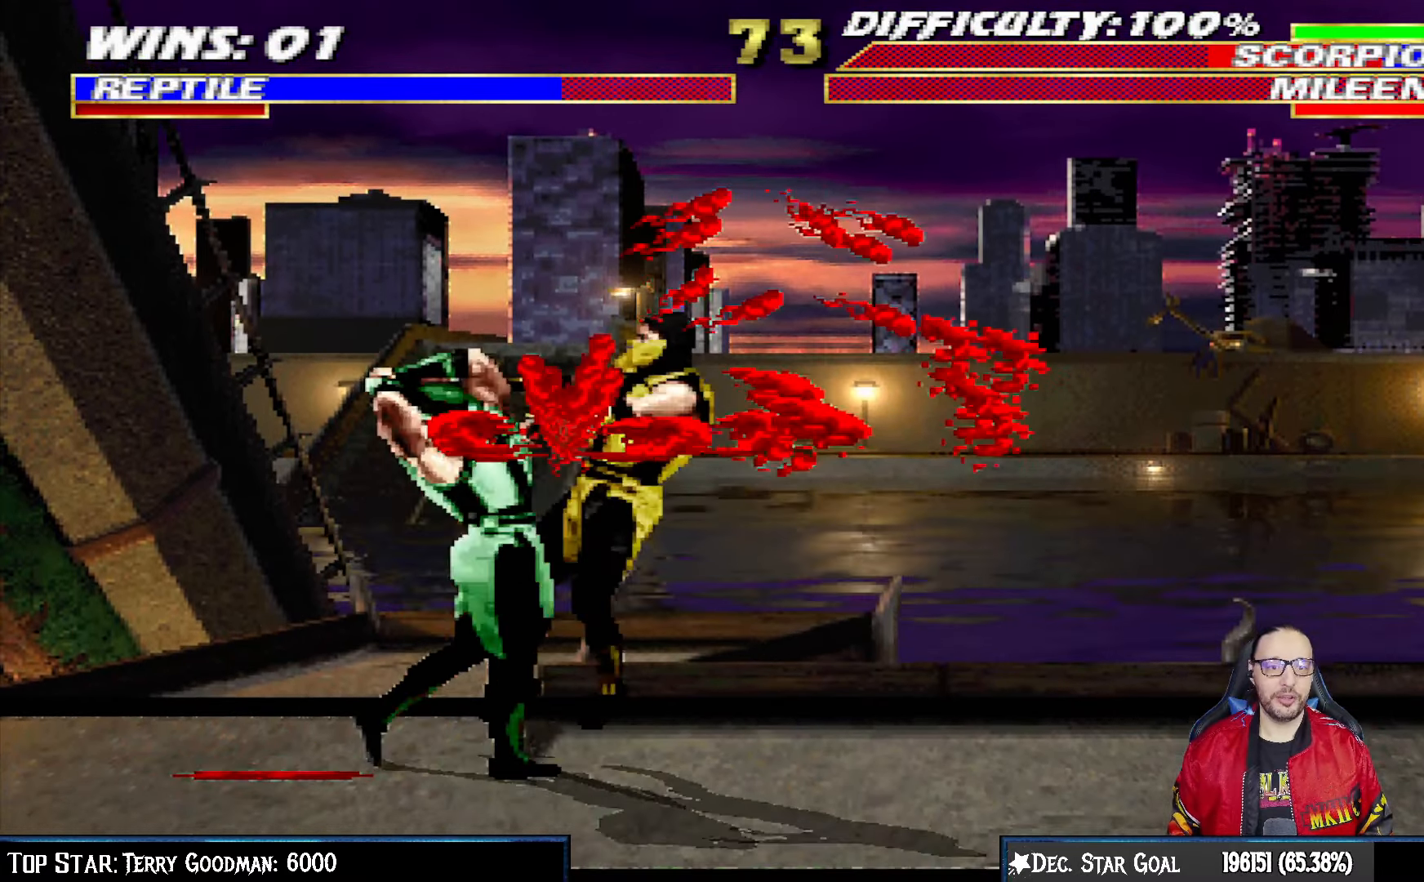
{"dt_ms": 500, "buttons": ["L1", "DPAD_UP", "DPAD_RIGHT"], "left_stick": "center", "right_stick": "center", "events": [[117, "DPAD_RIGHT", "up"], [200, "DPAD_DOWN", "up"], [233, "L1", "up"], [283, "CROSS", "up"], [450, "DPAD_RIGHT", "down"], [450, "L1", "down"], [483, "DPAD_UP", "down"]]}
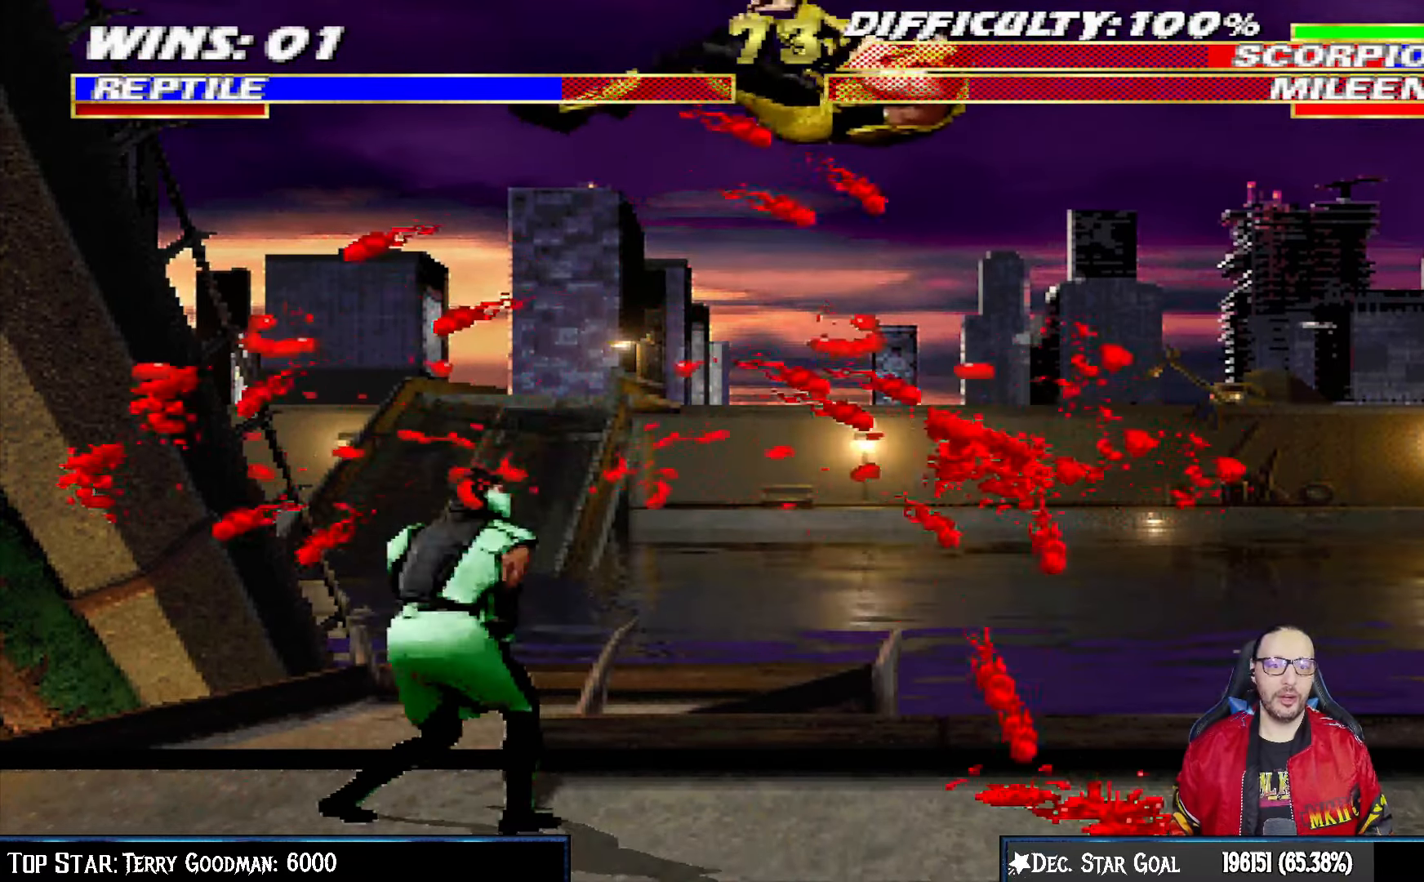
{"dt_ms": 500, "buttons": ["DPAD_LEFT"], "left_stick": "center", "right_stick": "center", "events": [[150, "TRIANGLE", "down"], [250, "TRIANGLE", "up"], [283, "DPAD_RIGHT", "up"], [283, "DPAD_UP", "up"], [283, "TRIANGLE", "down"], [300, "L1", "up"], [467, "TRIANGLE", "up"], [500, "DPAD_LEFT", "down"]]}
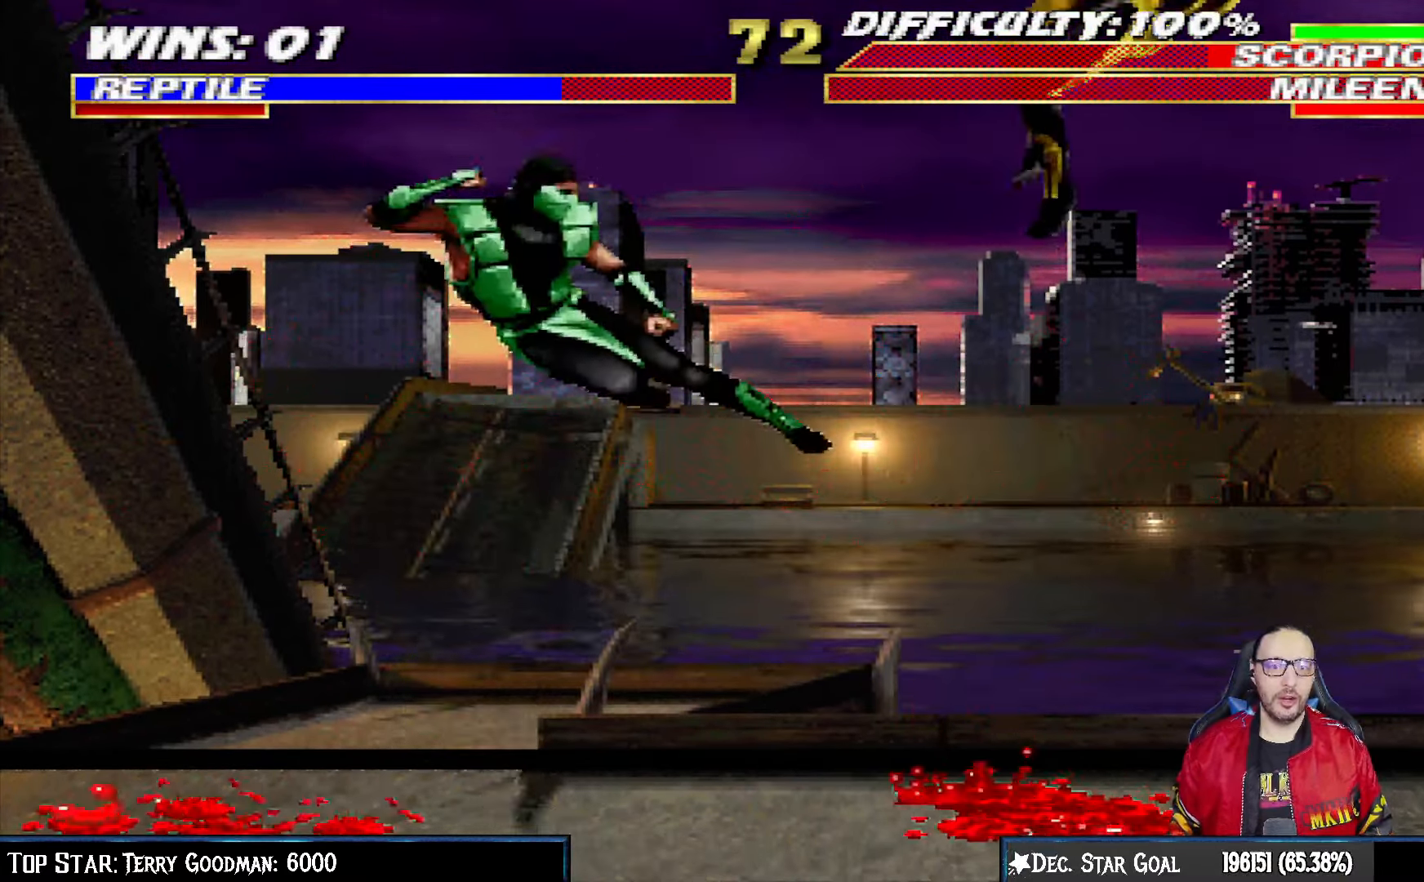
{"dt_ms": 500, "buttons": ["CIRCLE"], "left_stick": "center", "right_stick": "center", "events": [[83, "DPAD_LEFT", "up"], [117, "DPAD_RIGHT", "down"], [183, "TRIANGLE", "down"], [250, "DPAD_RIGHT", "up"], [300, "TRIANGLE", "up"], [333, "TRIANGLE", "down"], [350, "CIRCLE", "down"], [433, "TRIANGLE", "up"]]}
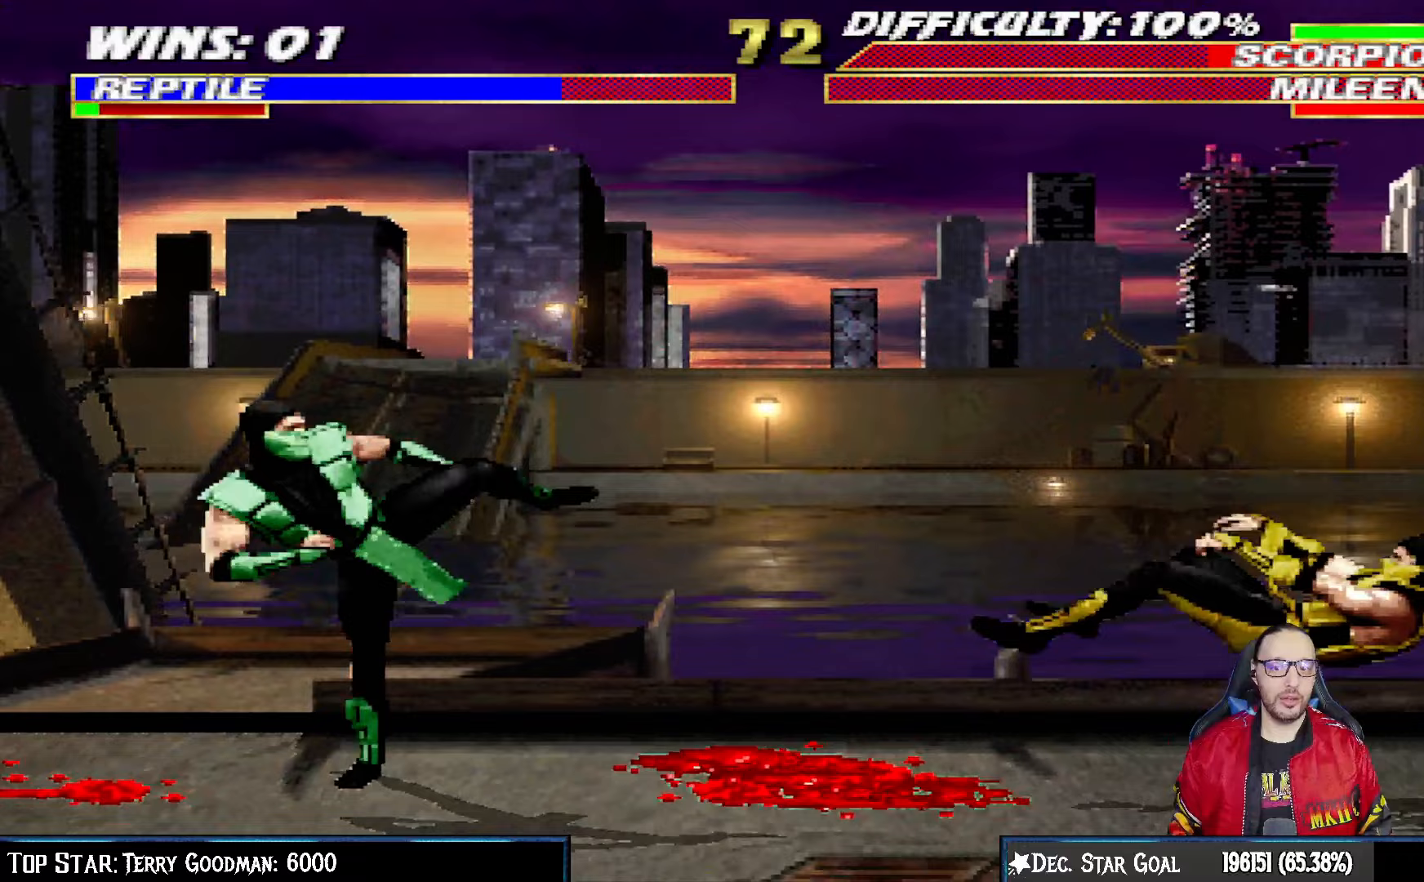
{"dt_ms": 500, "buttons": [], "left_stick": "center", "right_stick": "center", "events": [[67, "CIRCLE", "up"]]}
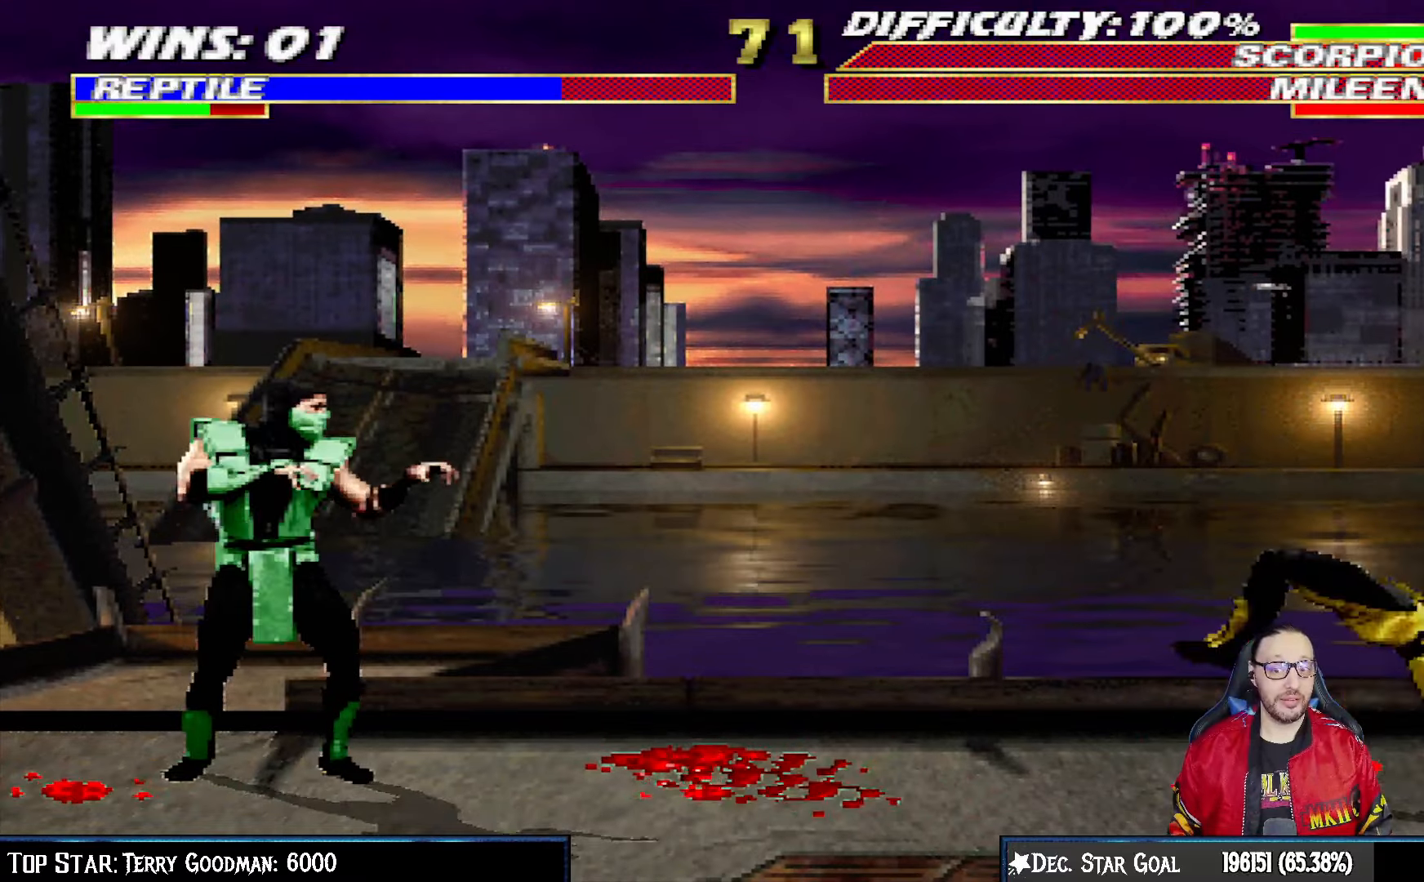
{"dt_ms": 500, "buttons": ["L1", "DPAD_LEFT"], "left_stick": "center", "right_stick": "center", "events": [[17, "DPAD_RIGHT", "down"], [33, "L1", "down"], [117, "DPAD_UP", "down"], [350, "DPAD_UP", "up"], [367, "DPAD_RIGHT", "up"], [467, "DPAD_LEFT", "down"]]}
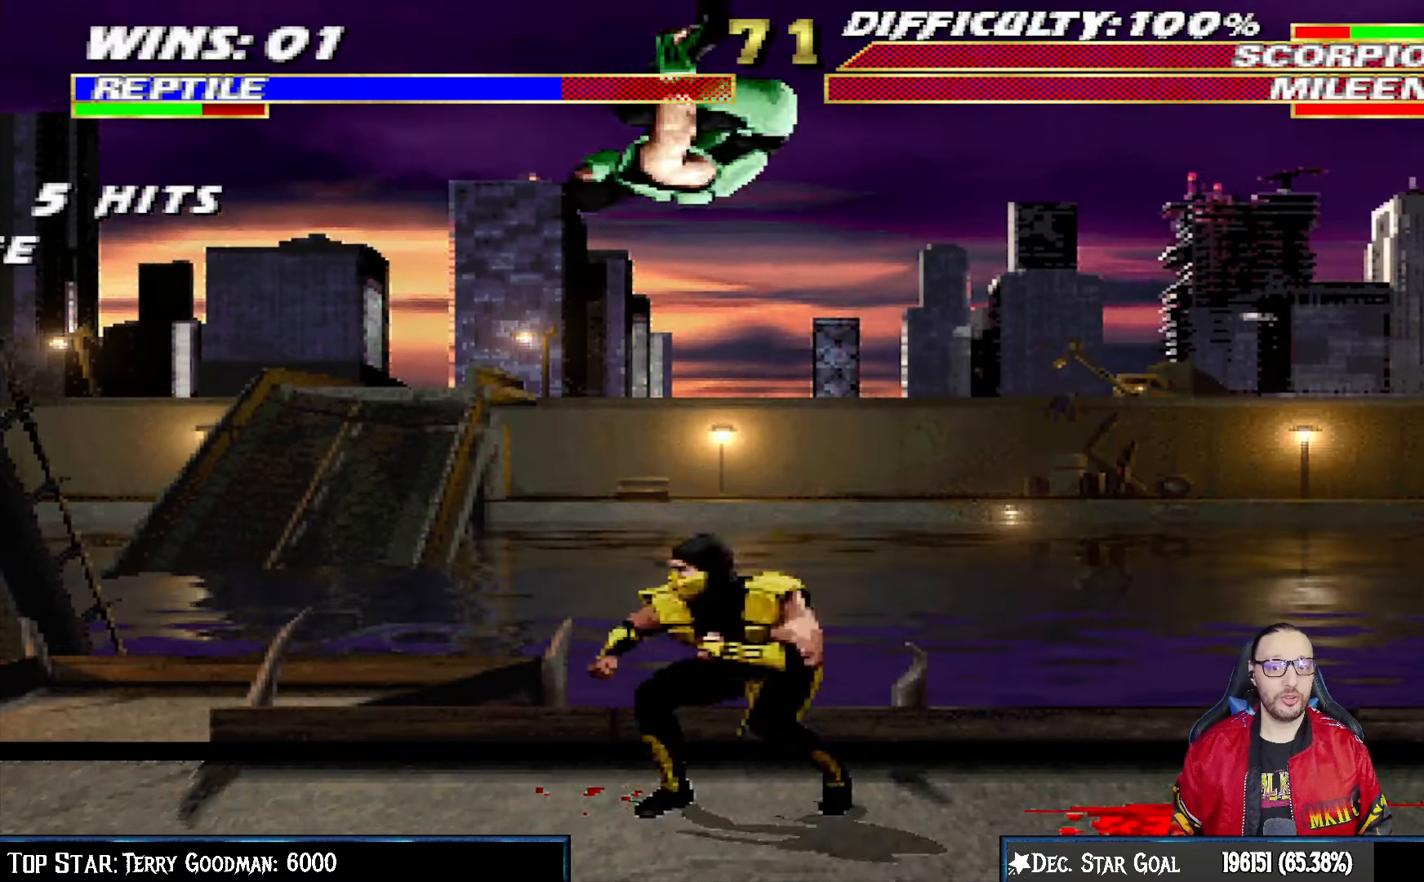
{"dt_ms": 500, "buttons": ["L1"], "left_stick": "center", "right_stick": "center", "events": [[67, "SQUARE", "down"], [133, "SQUARE", "up"], [250, "SQUARE", "down"], [283, "SQUARE", "up"], [400, "SQUARE", "down"], [450, "SQUARE", "up"], [467, "DPAD_LEFT", "up"]]}
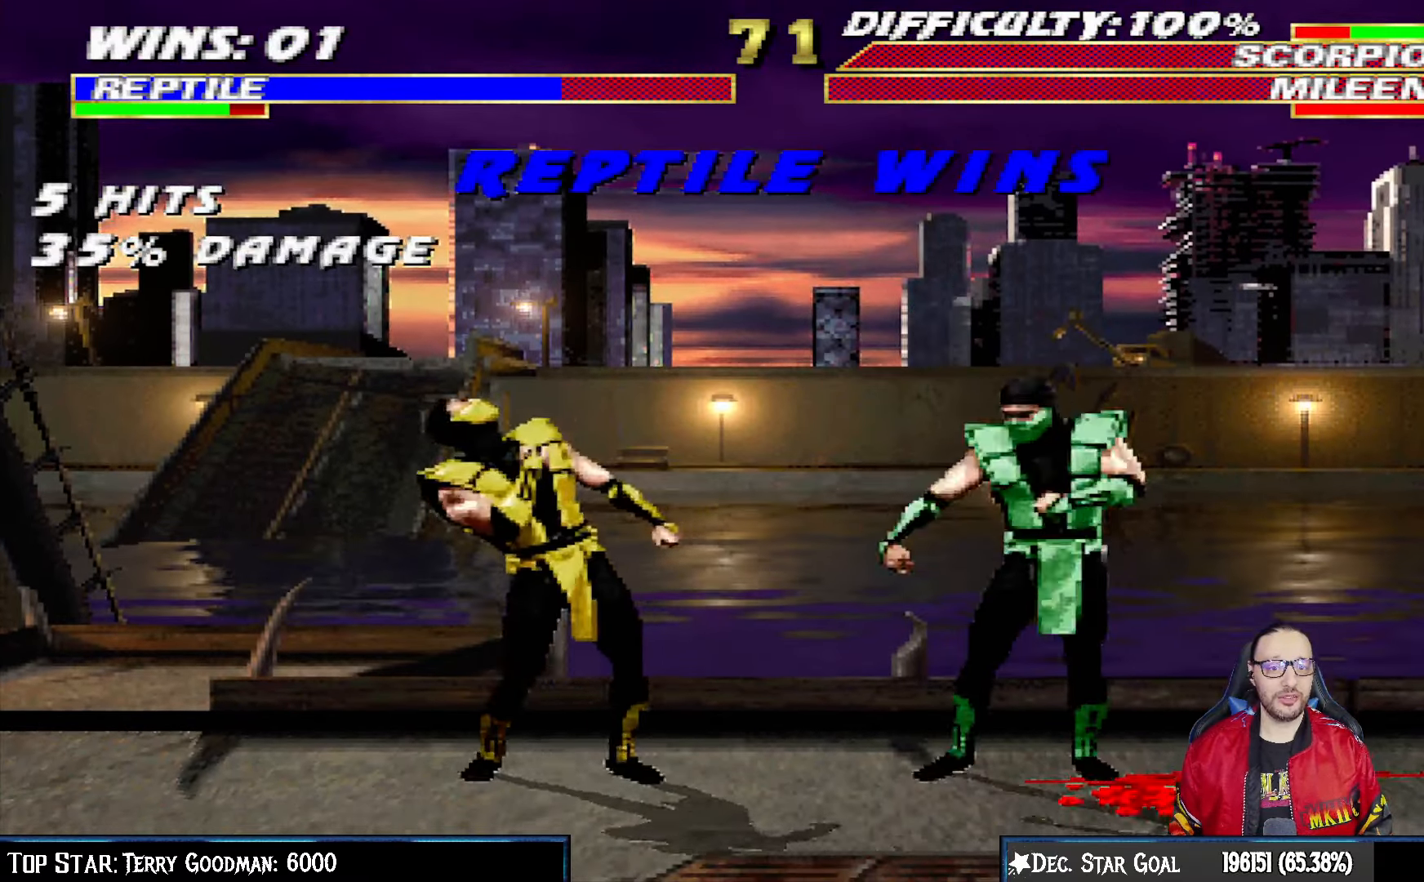
{"dt_ms": 500, "buttons": [], "left_stick": "center", "right_stick": "center", "events": [[17, "DPAD_RIGHT", "down"], [33, "SQUARE", "down"], [133, "SQUARE", "up"], [200, "TRIANGLE", "down"], [267, "TRIANGLE", "up"], [300, "DPAD_RIGHT", "up"], [333, "L1", "up"]]}